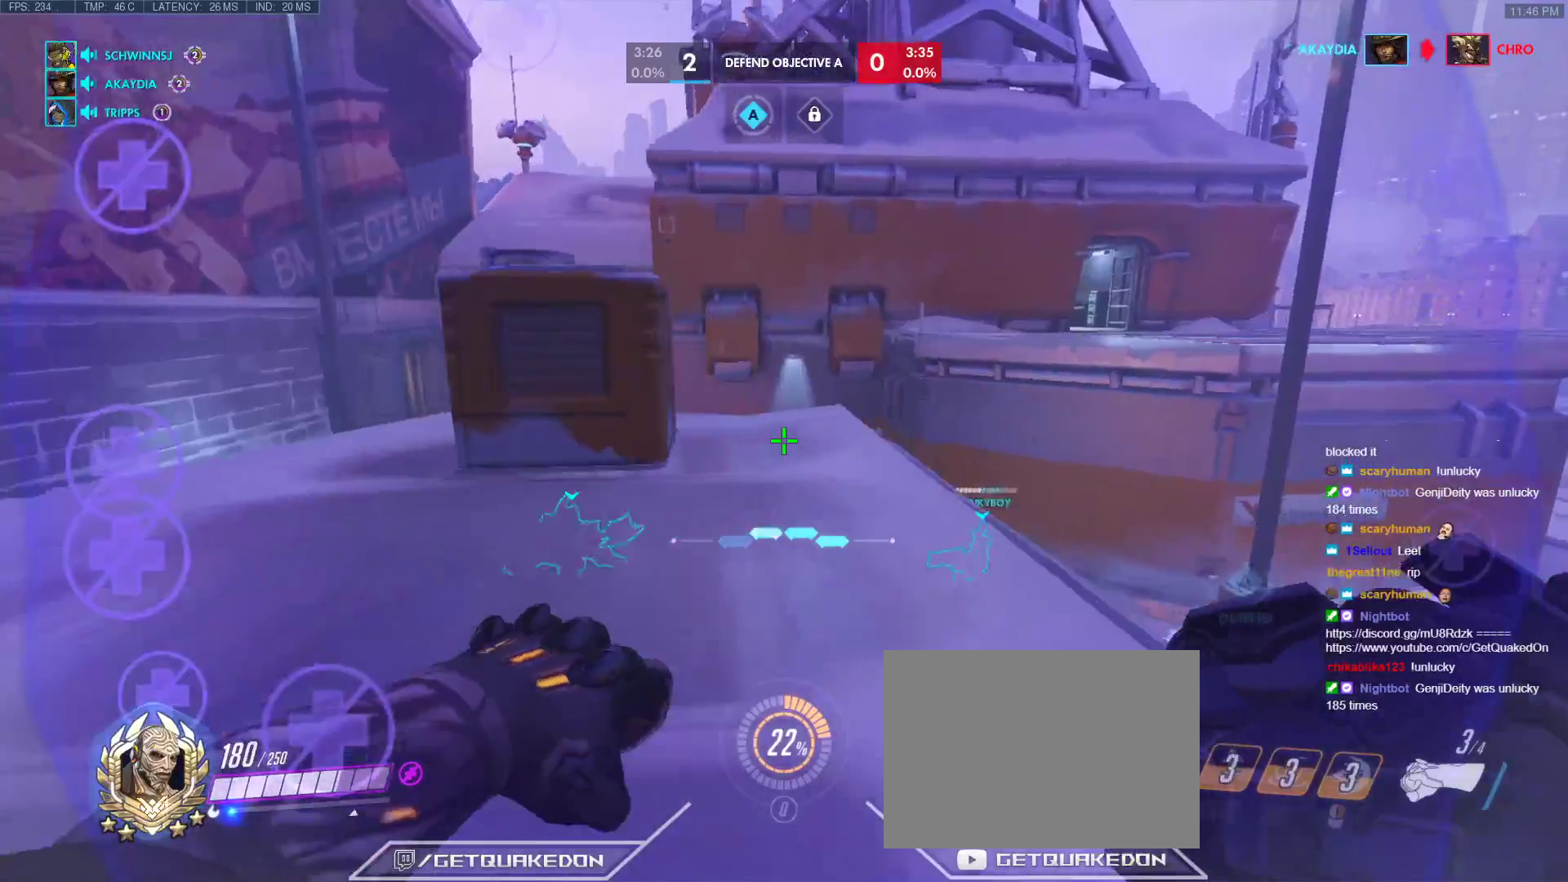
Gameplay with keyboard; each line is a JSON object with the keys held at the frame after it. "events" lists presses ("down") and releases ("up") of "1", "2", "3", "4", "5", "a", "alt", "b", "c", "caps_lock", "ctrl", "d", "e", "f", "g", "n", "q", "r", "s", "shift", "space", "t", "tab", "v", "w", "x" and "z" between this image and that frame as [ms after this image, input, new state], when the widget could be followed in between. No other keys are recorded. Mouse input is not recorded.
{"keys": ["a", "ctrl", "w"], "events": [[33, "a", "down"], [83, "d", "up"], [500, "ctrl", "down"]]}
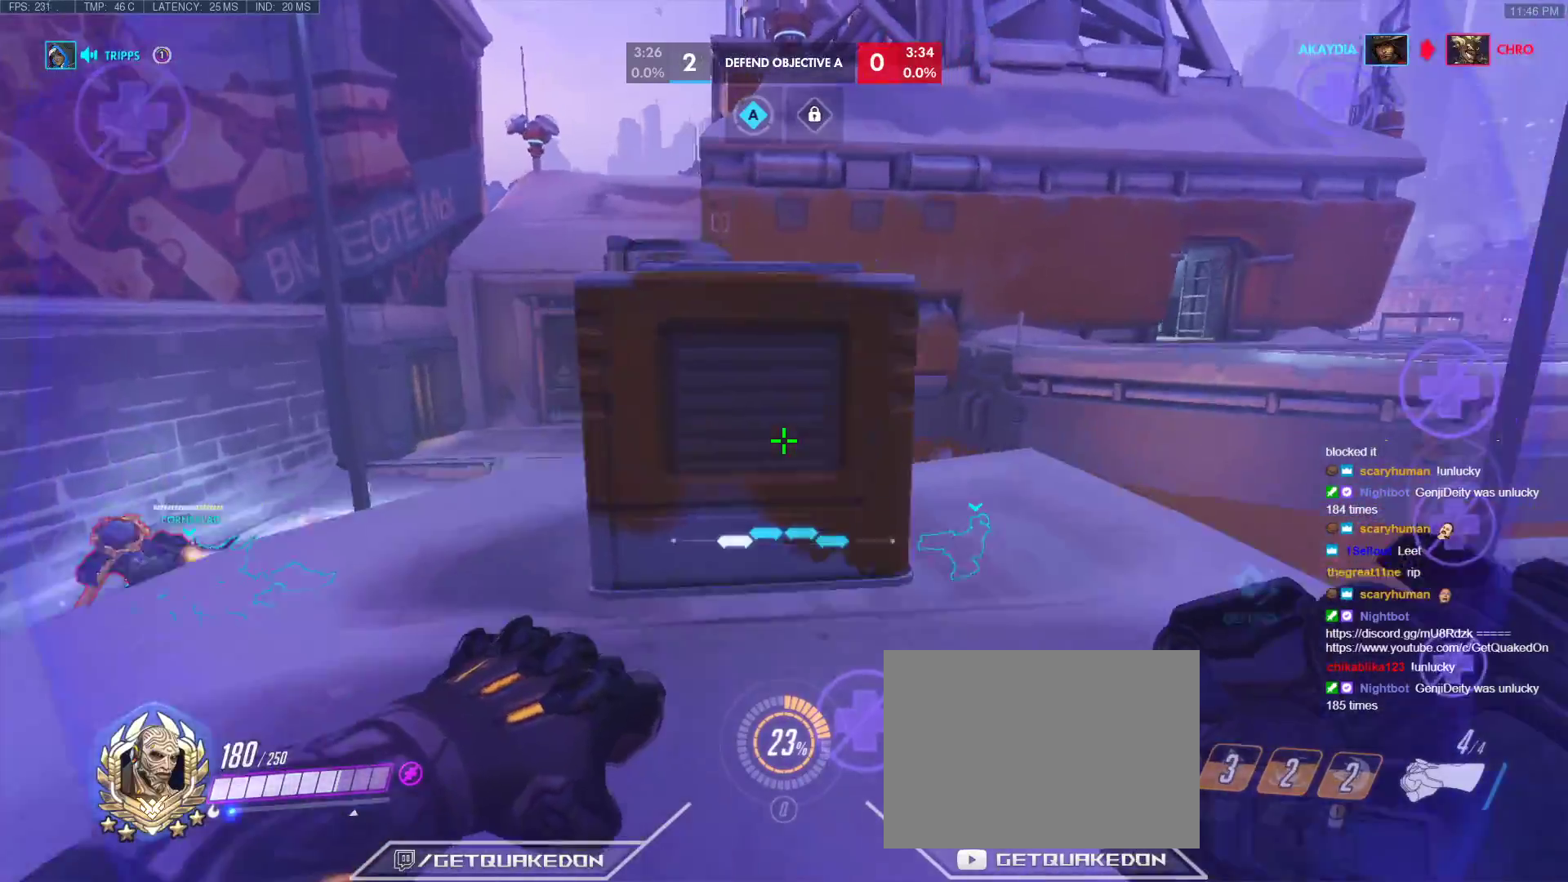
{"keys": ["a", "d"], "events": [[50, "d", "down"], [133, "a", "up"], [283, "a", "down"], [283, "ctrl", "up"], [283, "d", "up"], [333, "w", "up"], [417, "d", "down"]]}
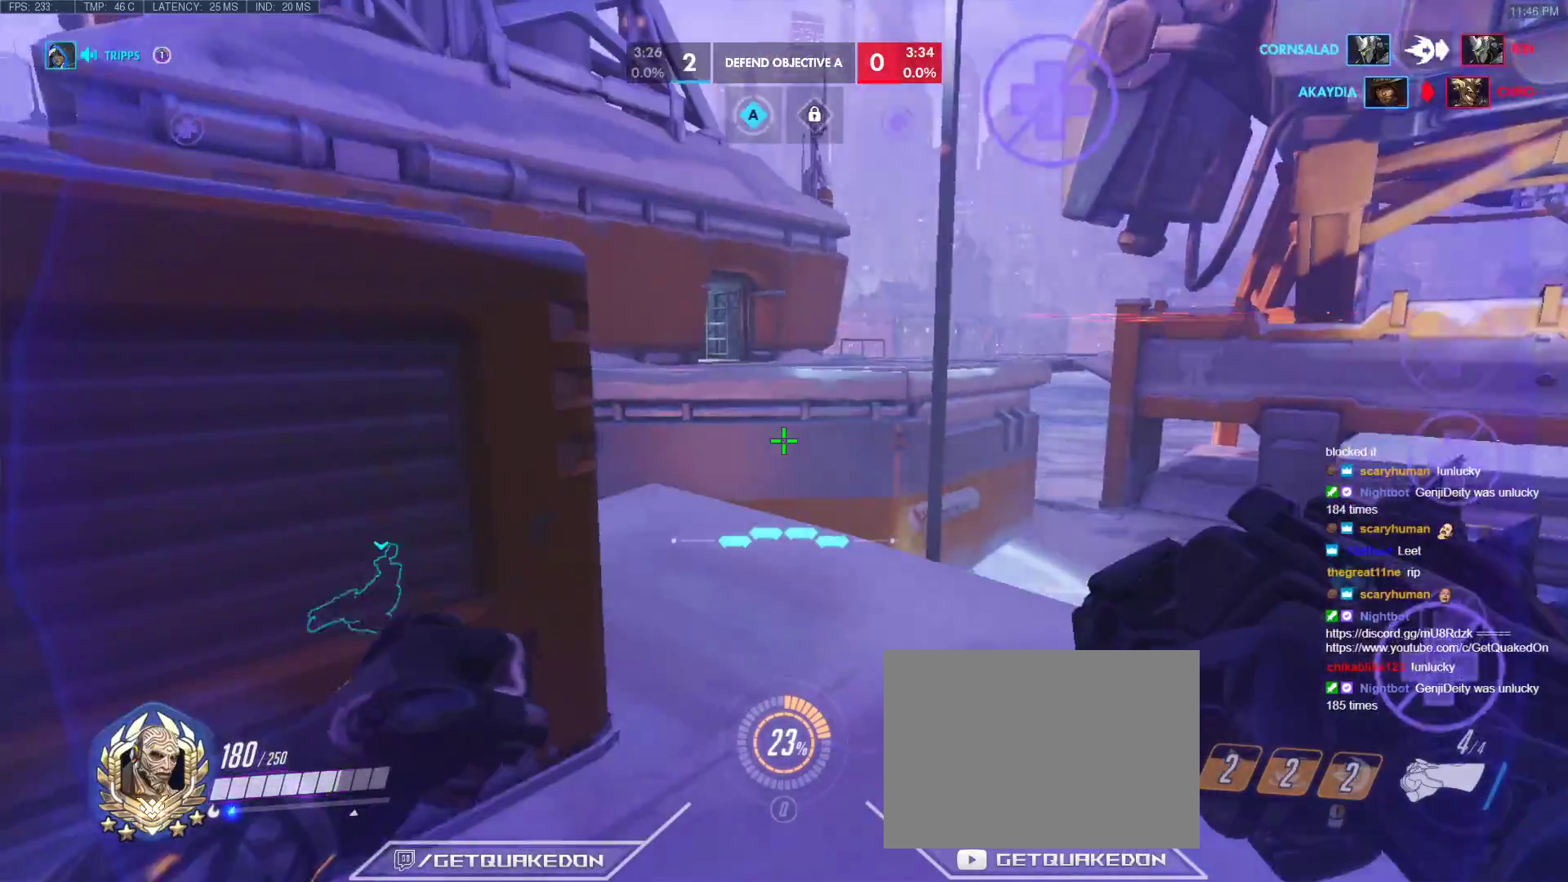
{"keys": ["a", "ctrl", "w"], "events": [[17, "a", "up"], [67, "a", "down"], [117, "d", "up"], [150, "ctrl", "down"], [350, "w", "down"]]}
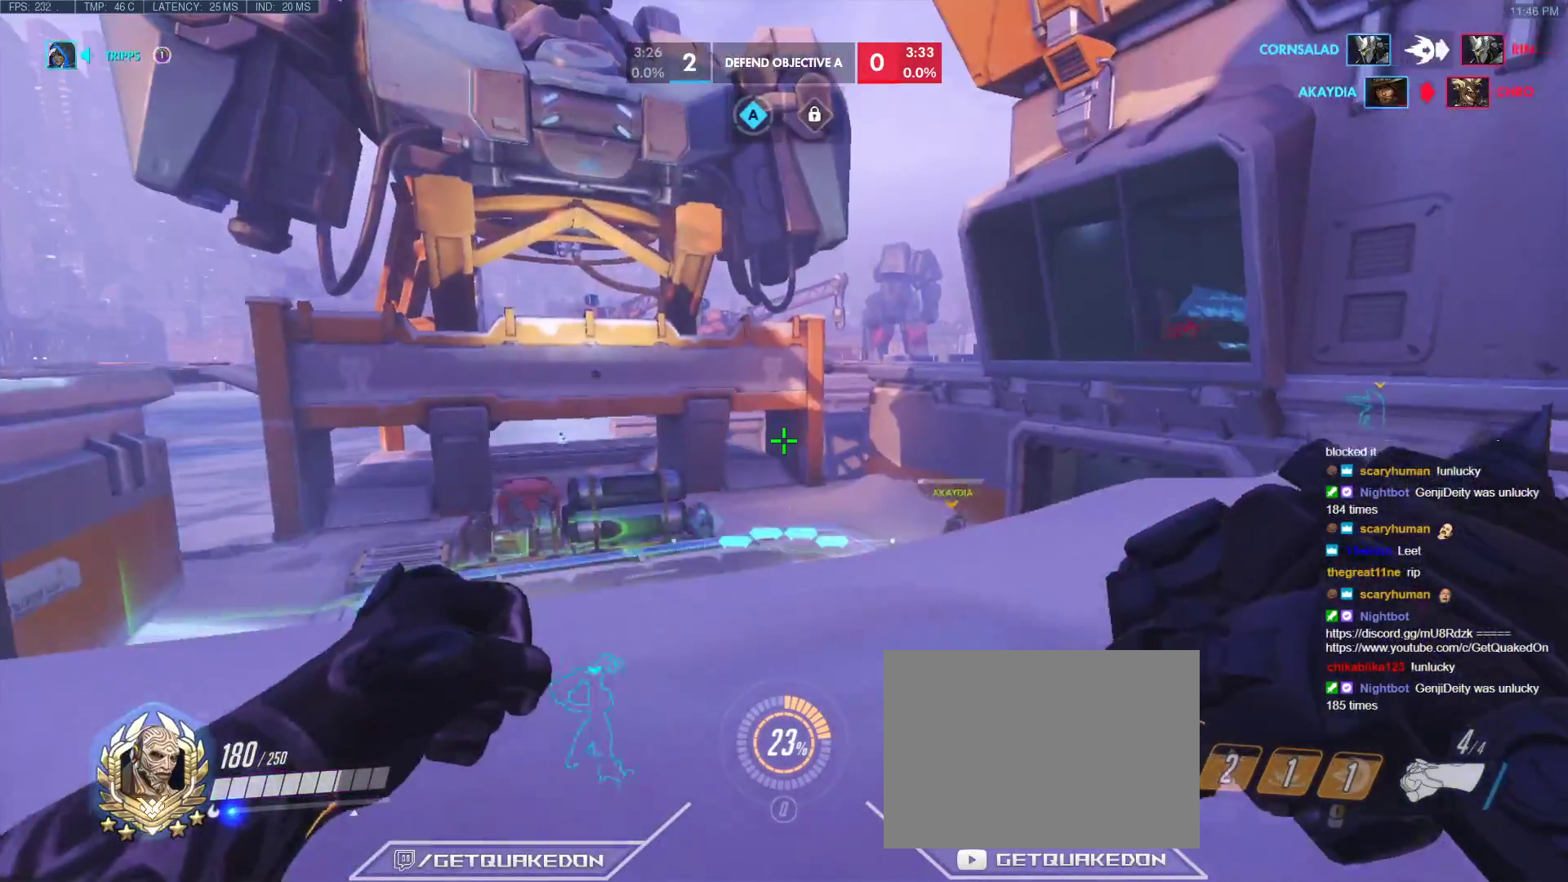
{"keys": ["d"], "events": [[33, "w", "up"], [217, "ctrl", "up"], [217, "d", "down"], [317, "a", "up"]]}
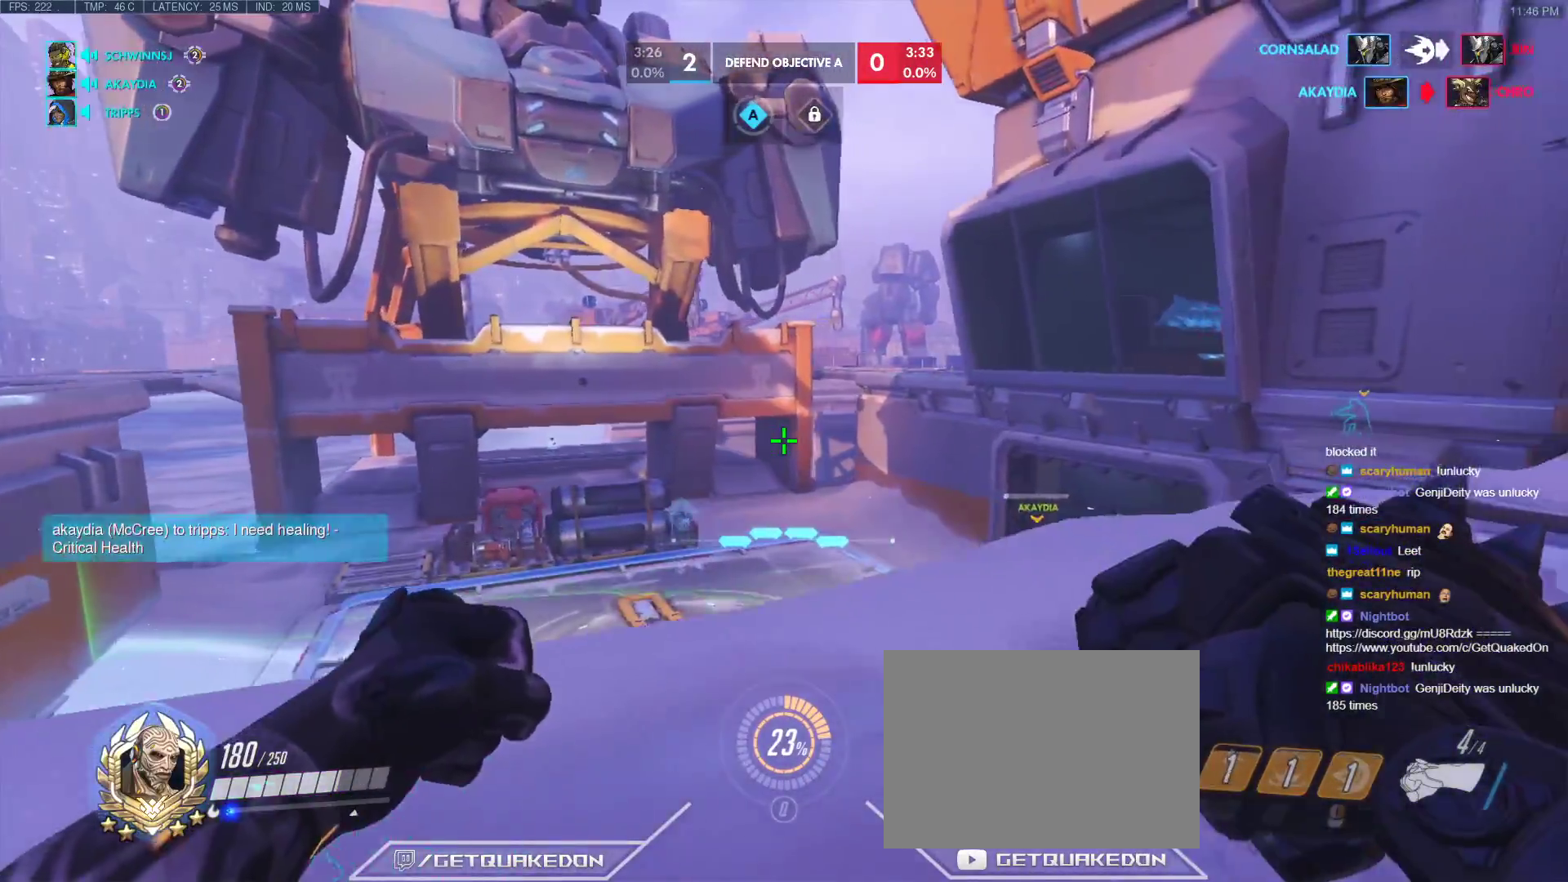
{"keys": ["w"], "events": [[50, "a", "down"], [133, "d", "up"], [333, "w", "down"], [383, "a", "up"]]}
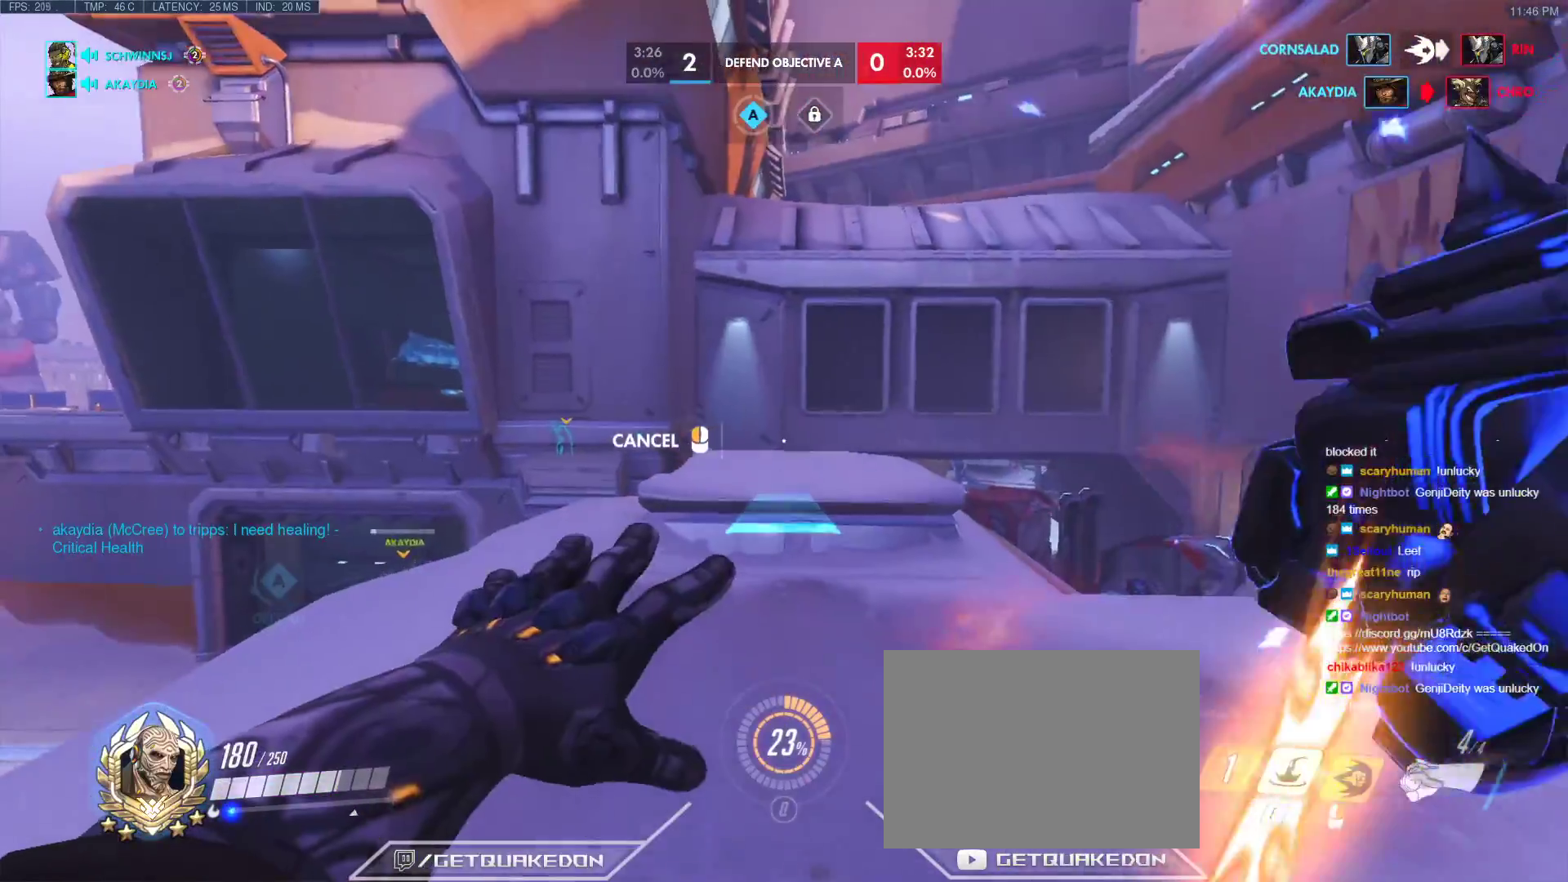
{"keys": ["w"], "events": []}
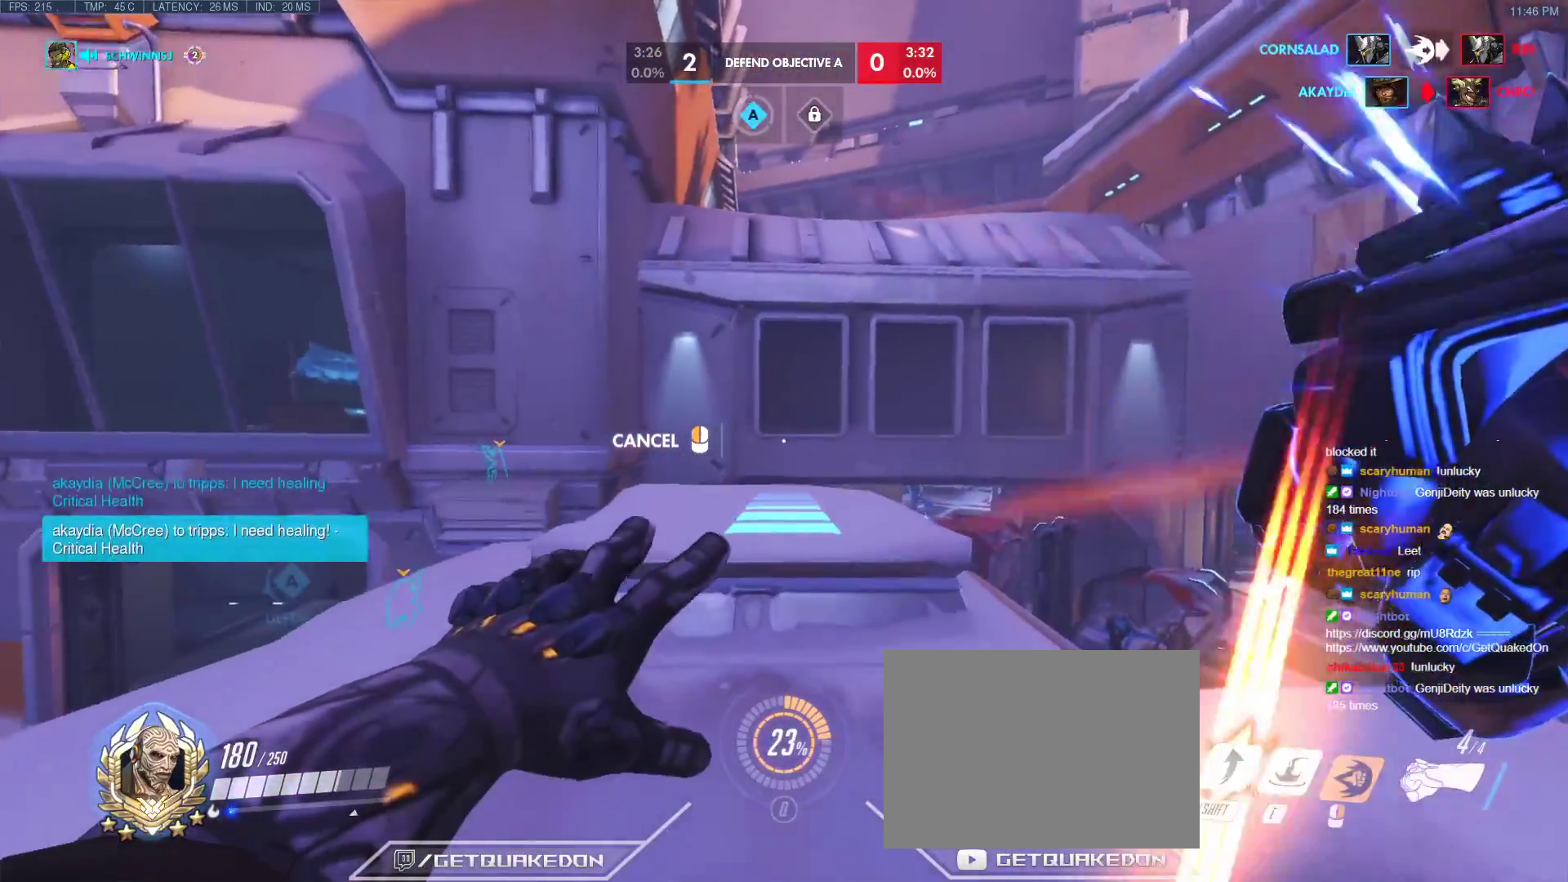
{"keys": ["w"], "events": []}
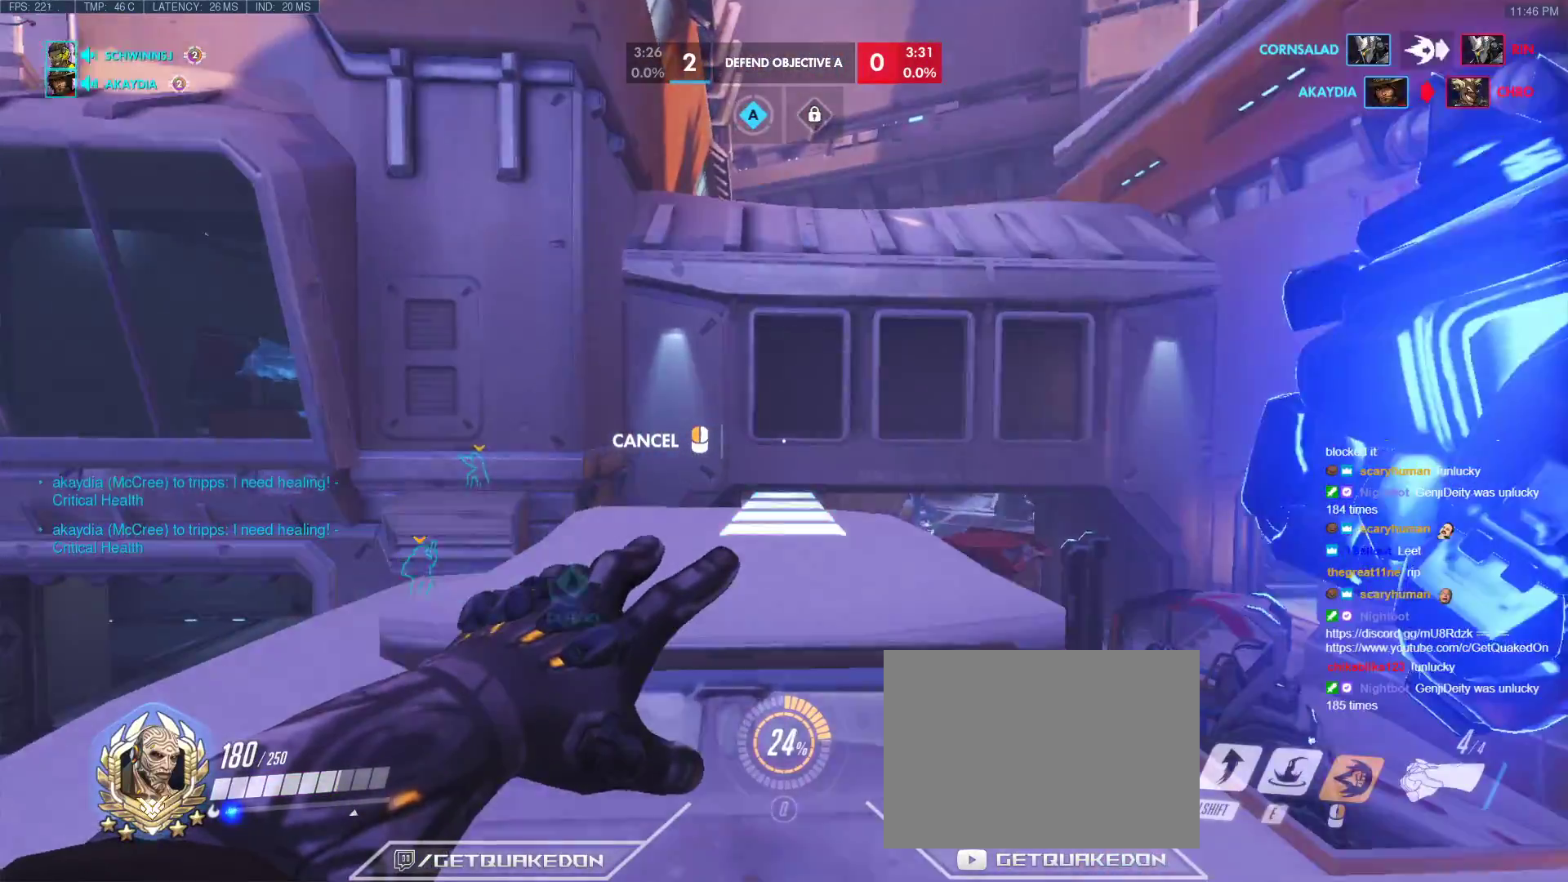
{"keys": ["d", "space", "w"], "events": [[233, "d", "down"], [333, "space", "down"]]}
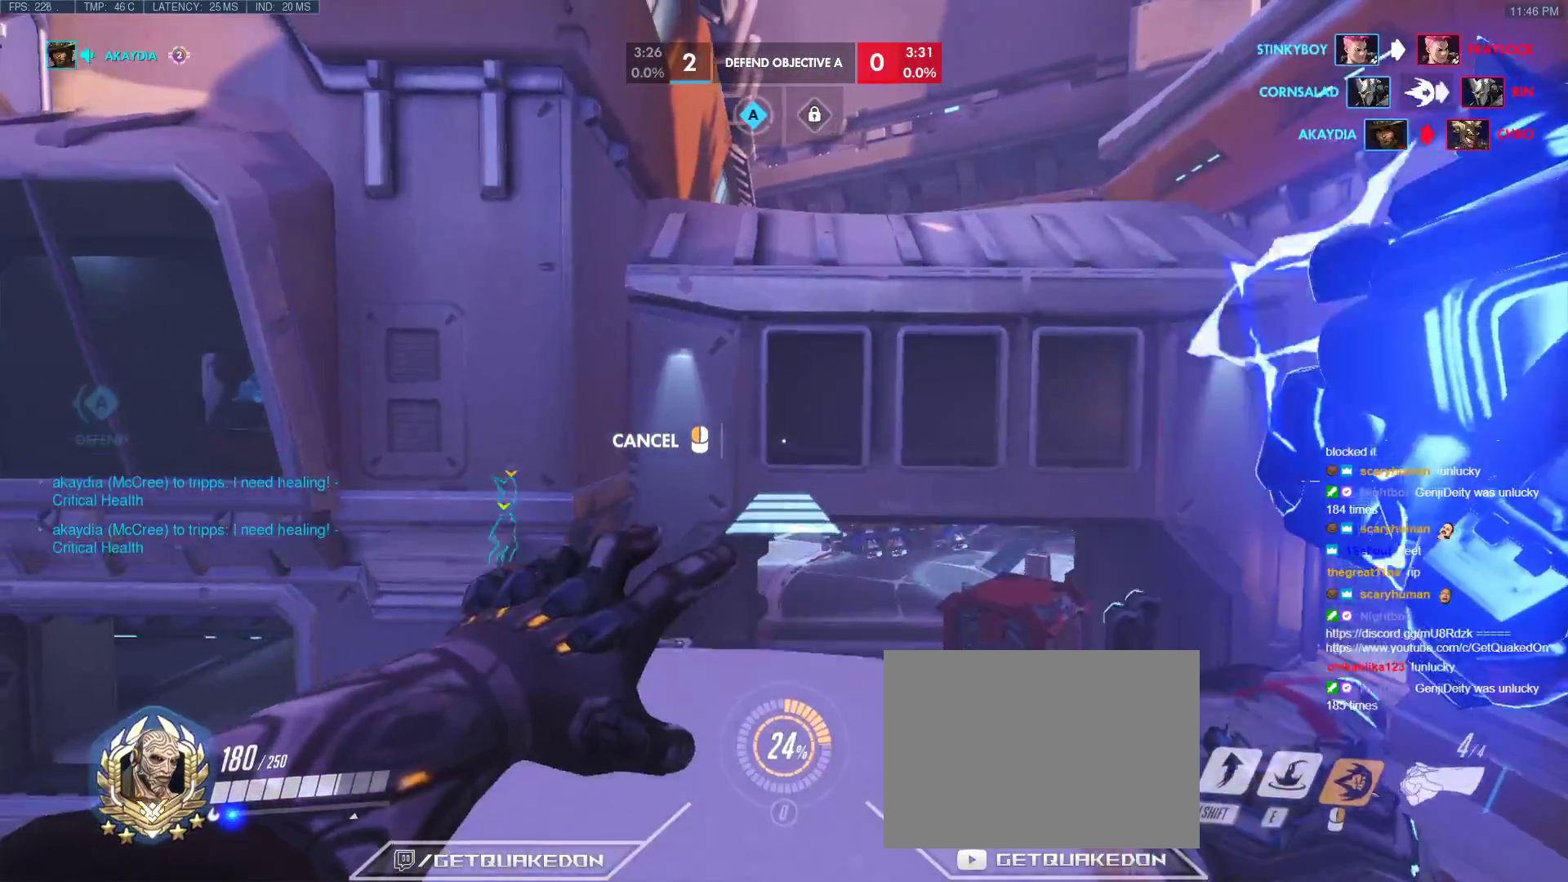
{"keys": ["w"], "events": [[17, "space", "up"], [117, "d", "up"]]}
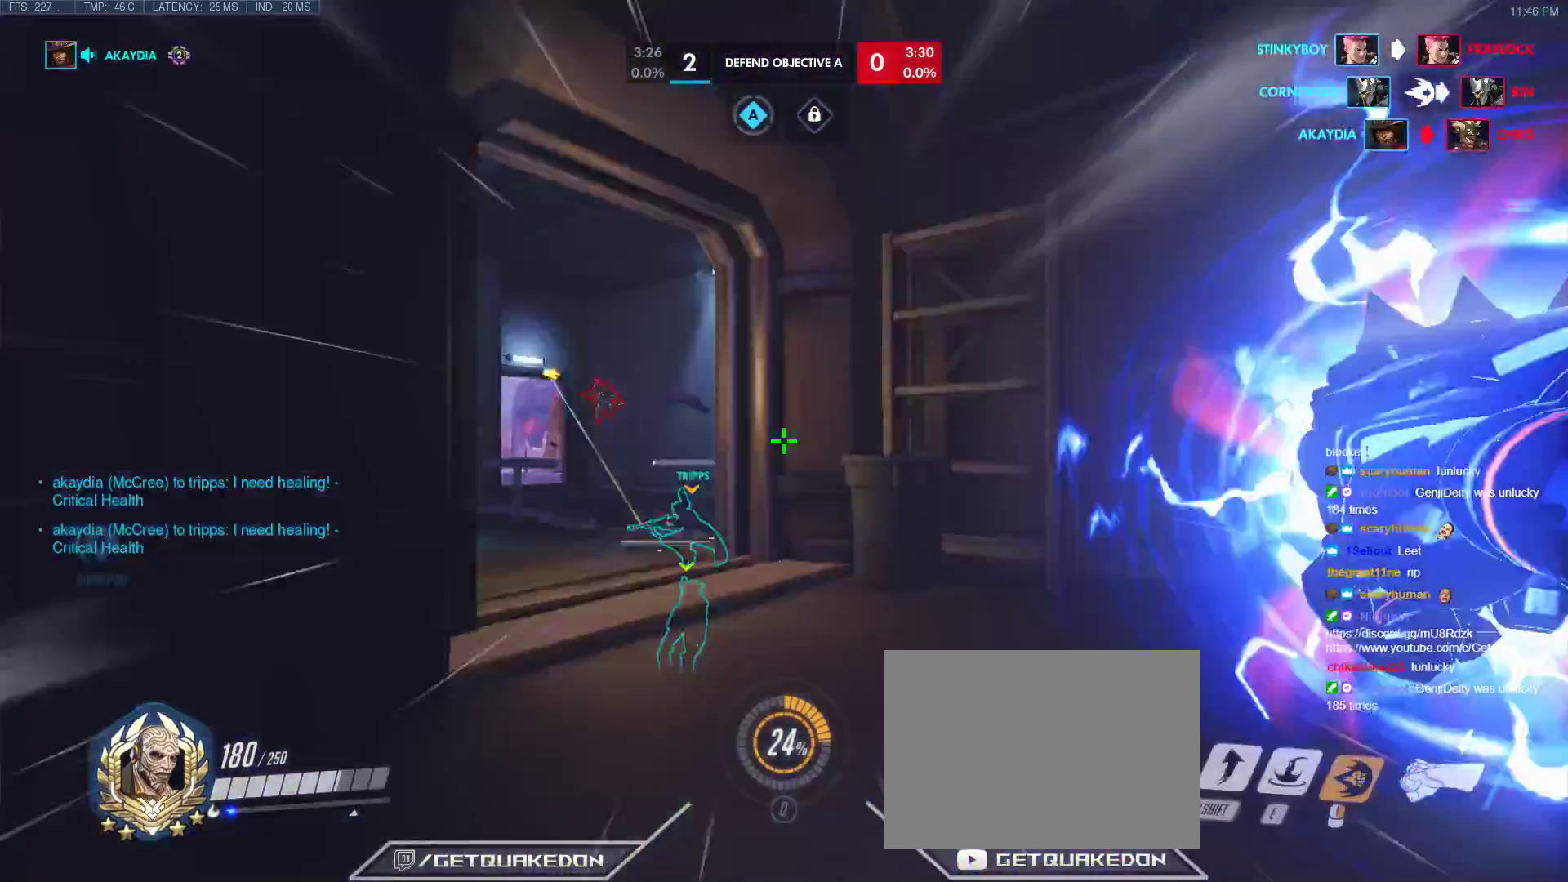
{"keys": ["a", "w"], "events": [[133, "a", "down"]]}
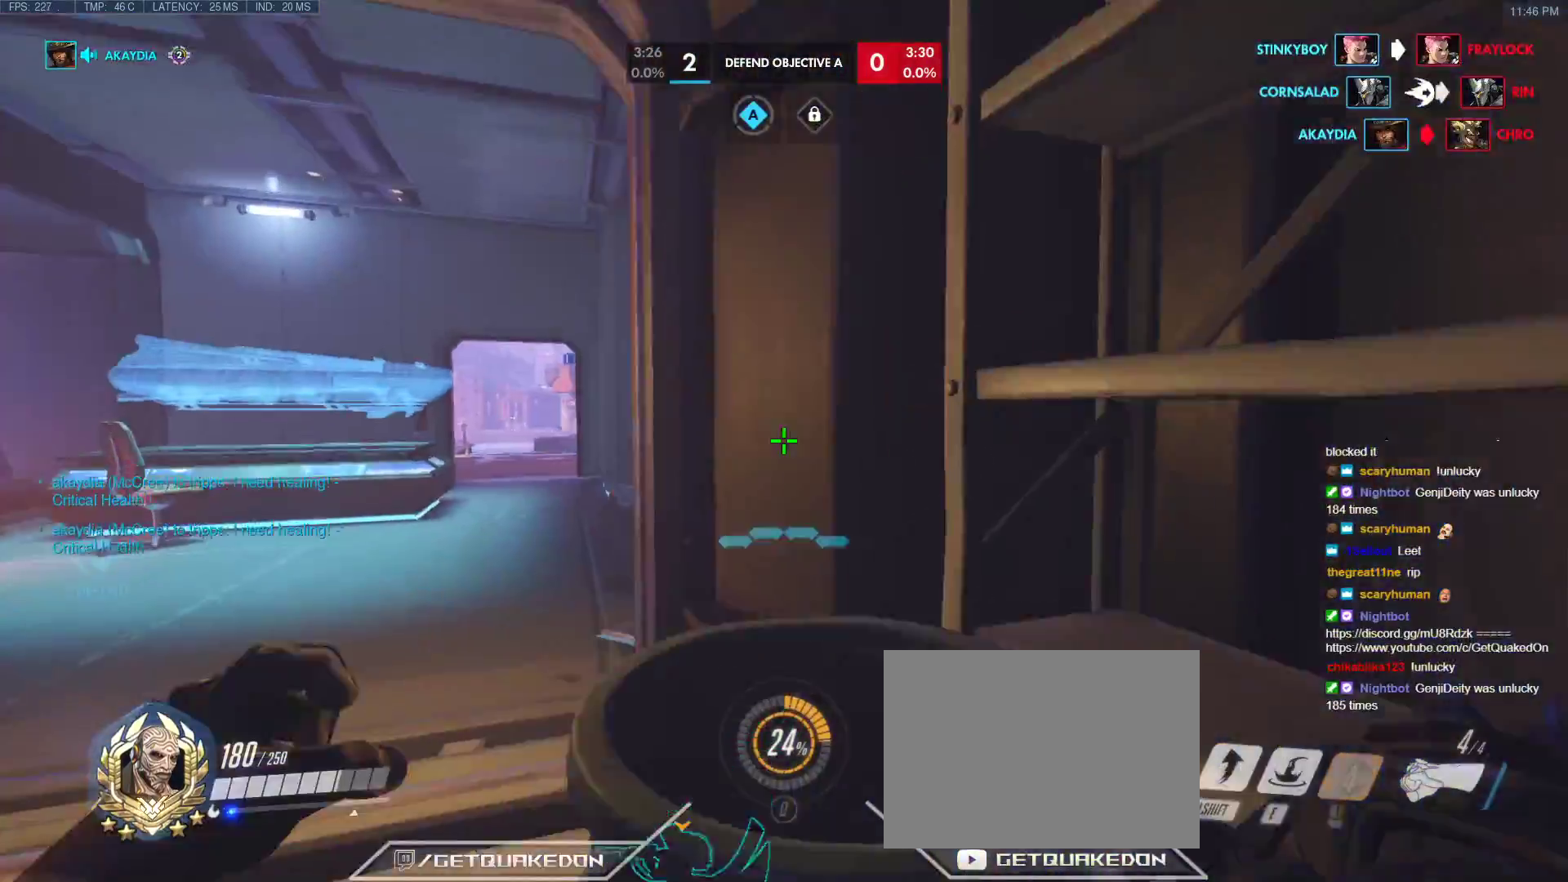
{"keys": ["a", "w"], "events": []}
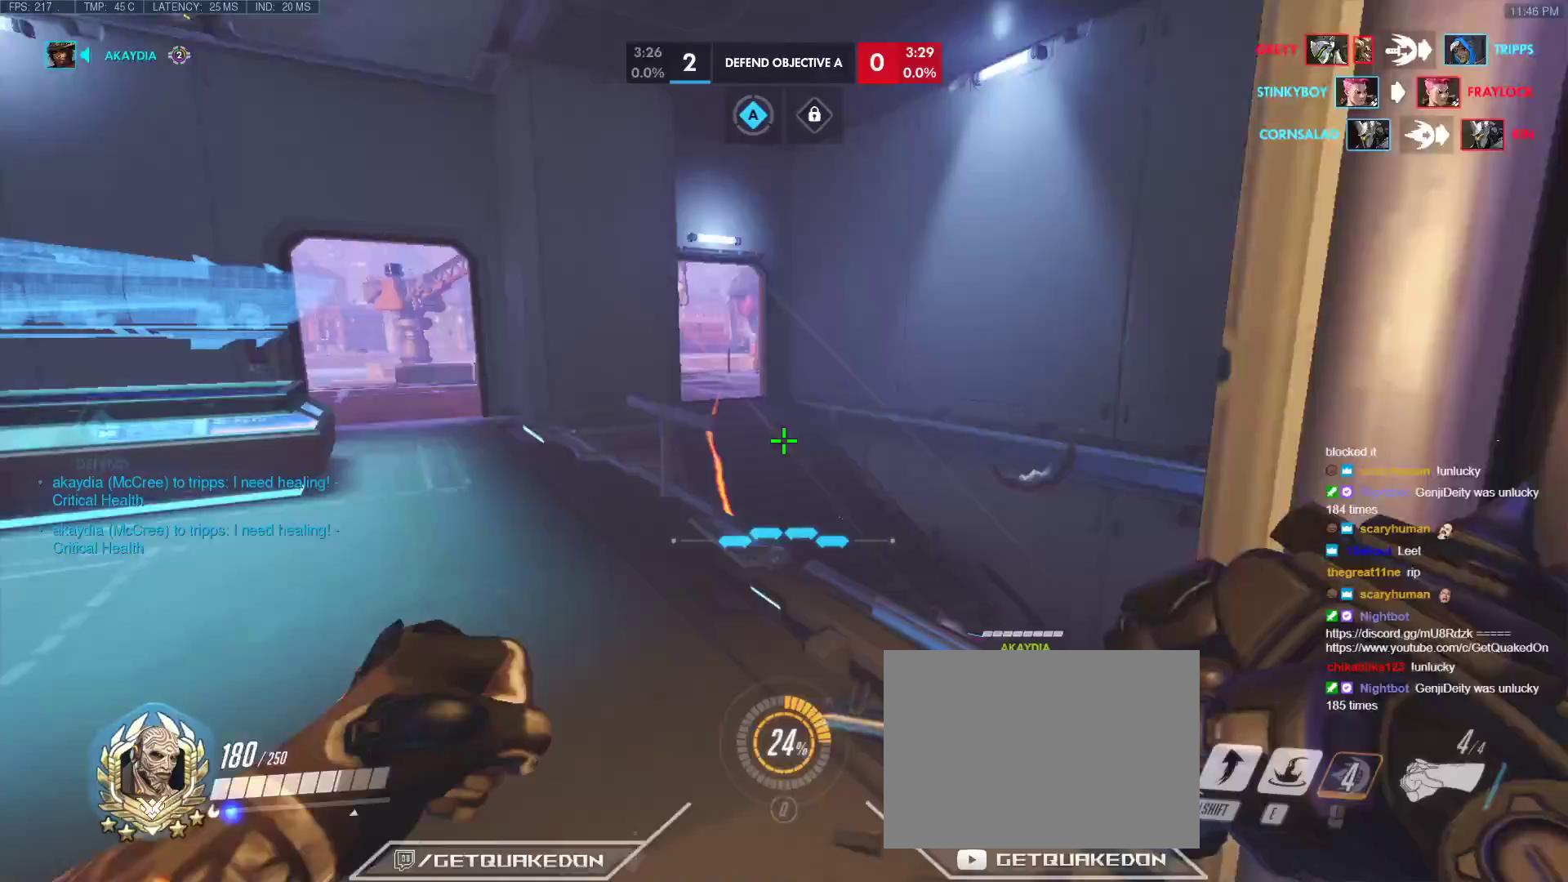
{"keys": ["d", "w"], "events": [[67, "a", "up"], [350, "d", "down"]]}
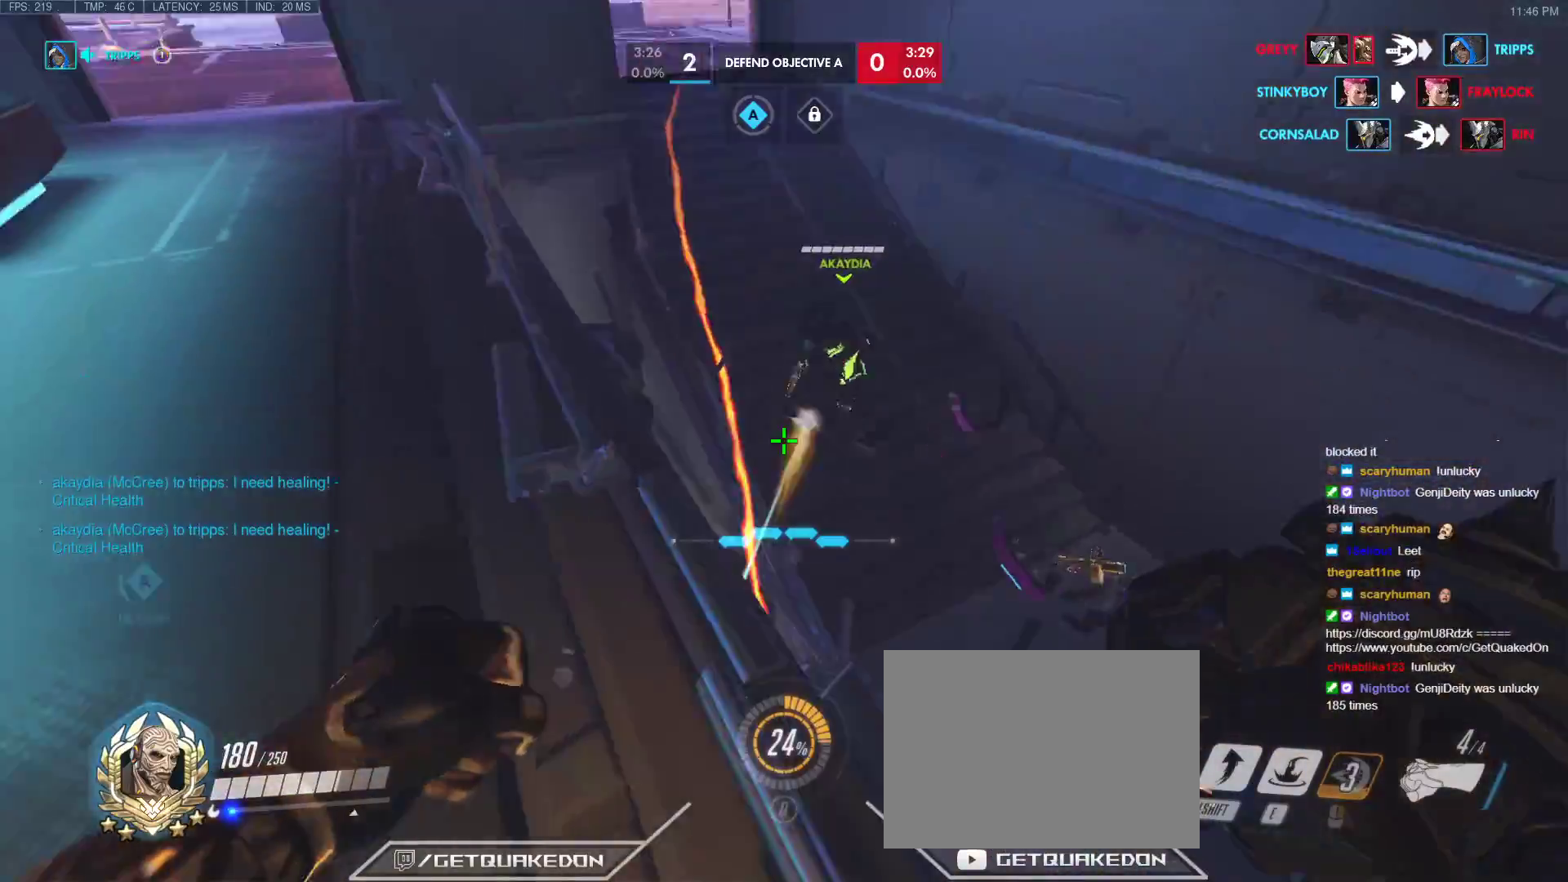
{"keys": ["s"], "events": [[33, "w", "up"], [133, "space", "down"], [267, "s", "down"], [267, "space", "up"], [400, "d", "up"]]}
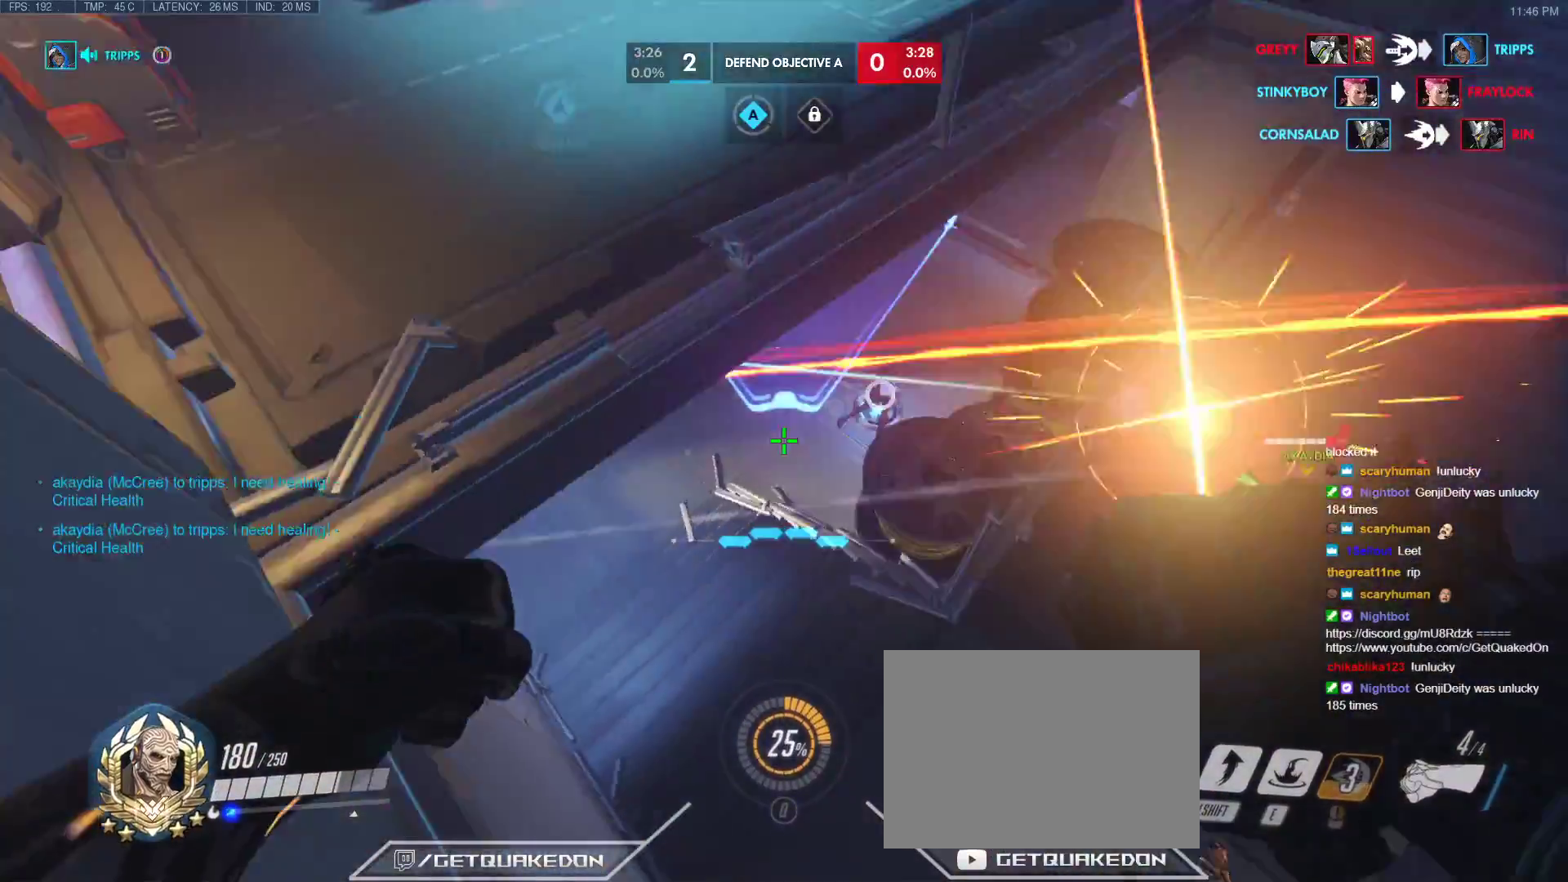
{"keys": ["w"], "events": [[233, "s", "up"], [283, "e", "down"], [283, "w", "down"], [383, "e", "up"]]}
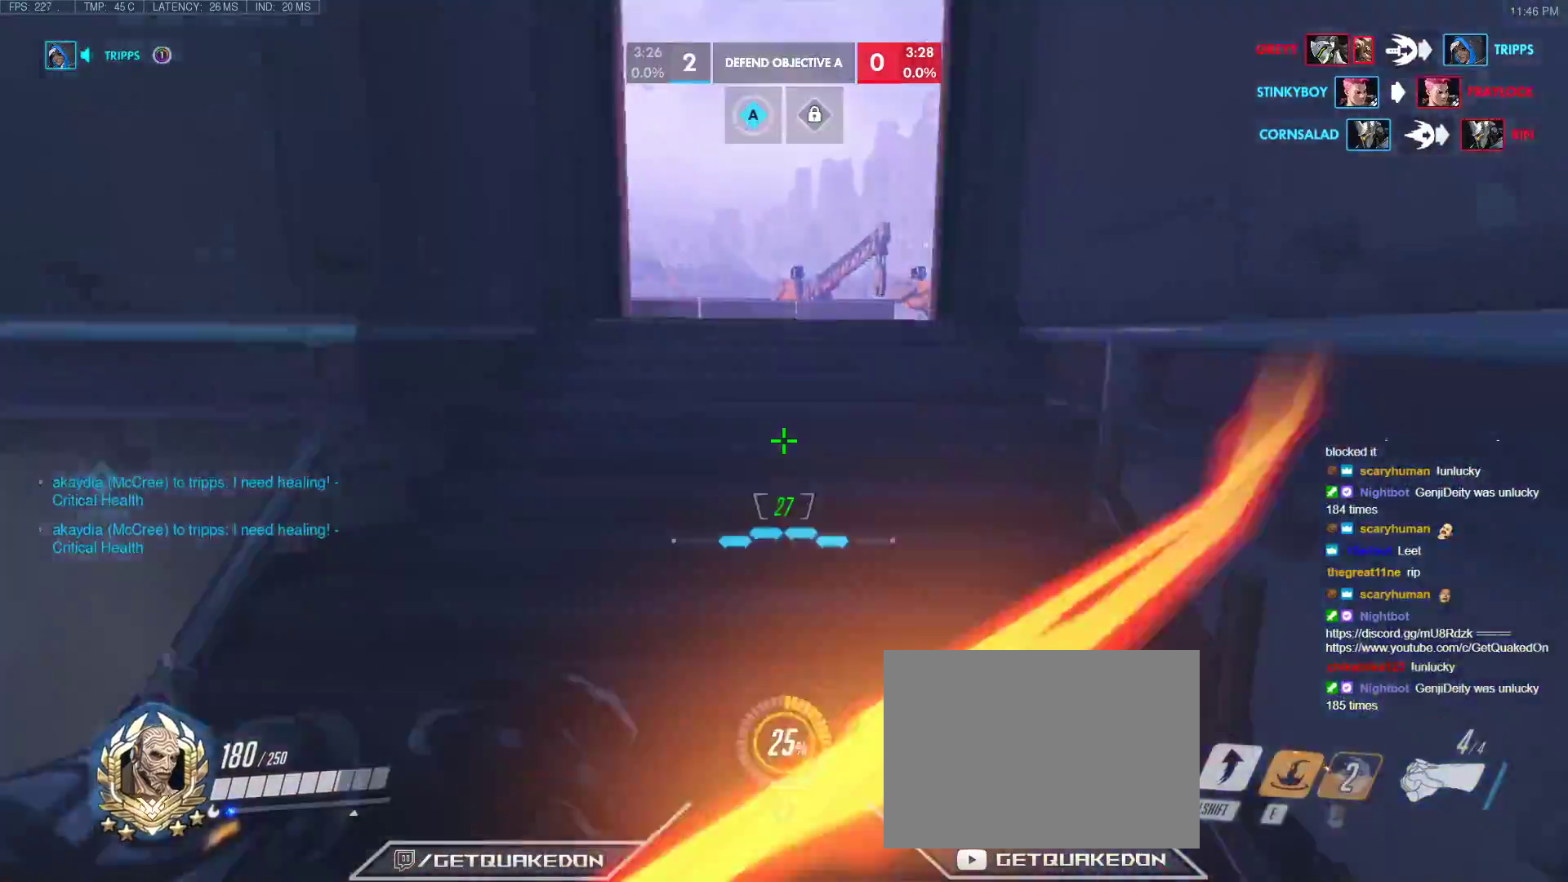
{"keys": ["w"], "events": [[17, "w", "up"], [117, "a", "down"], [117, "s", "down"], [200, "a", "up"], [200, "s", "up"], [283, "w", "down"], [300, "space", "down"], [483, "space", "up"]]}
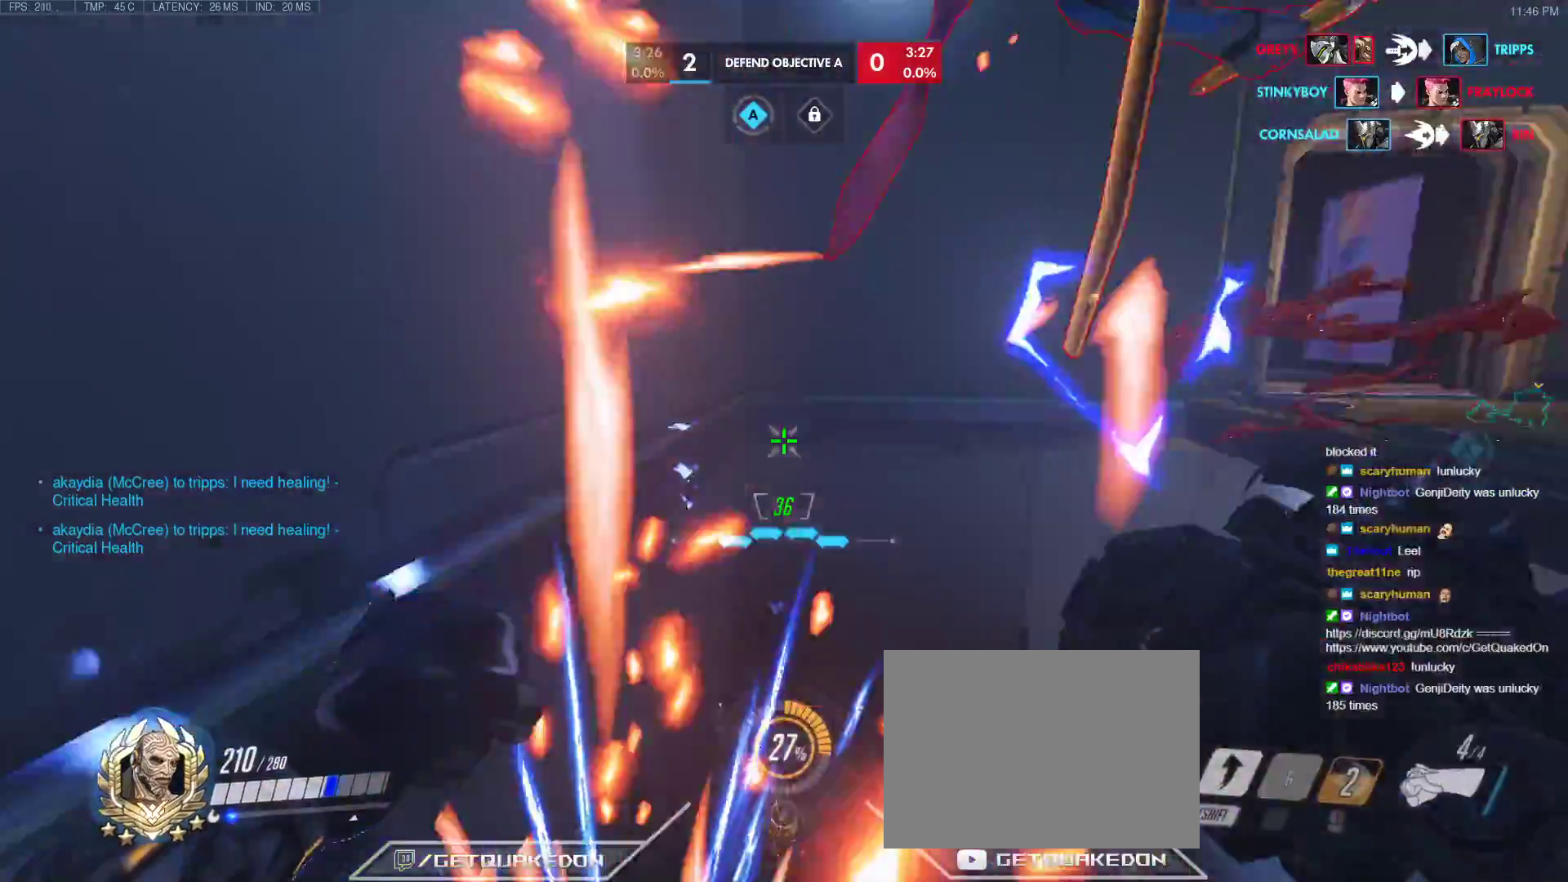
{"keys": ["w"], "events": [[33, "shift", "down"], [217, "shift", "up"]]}
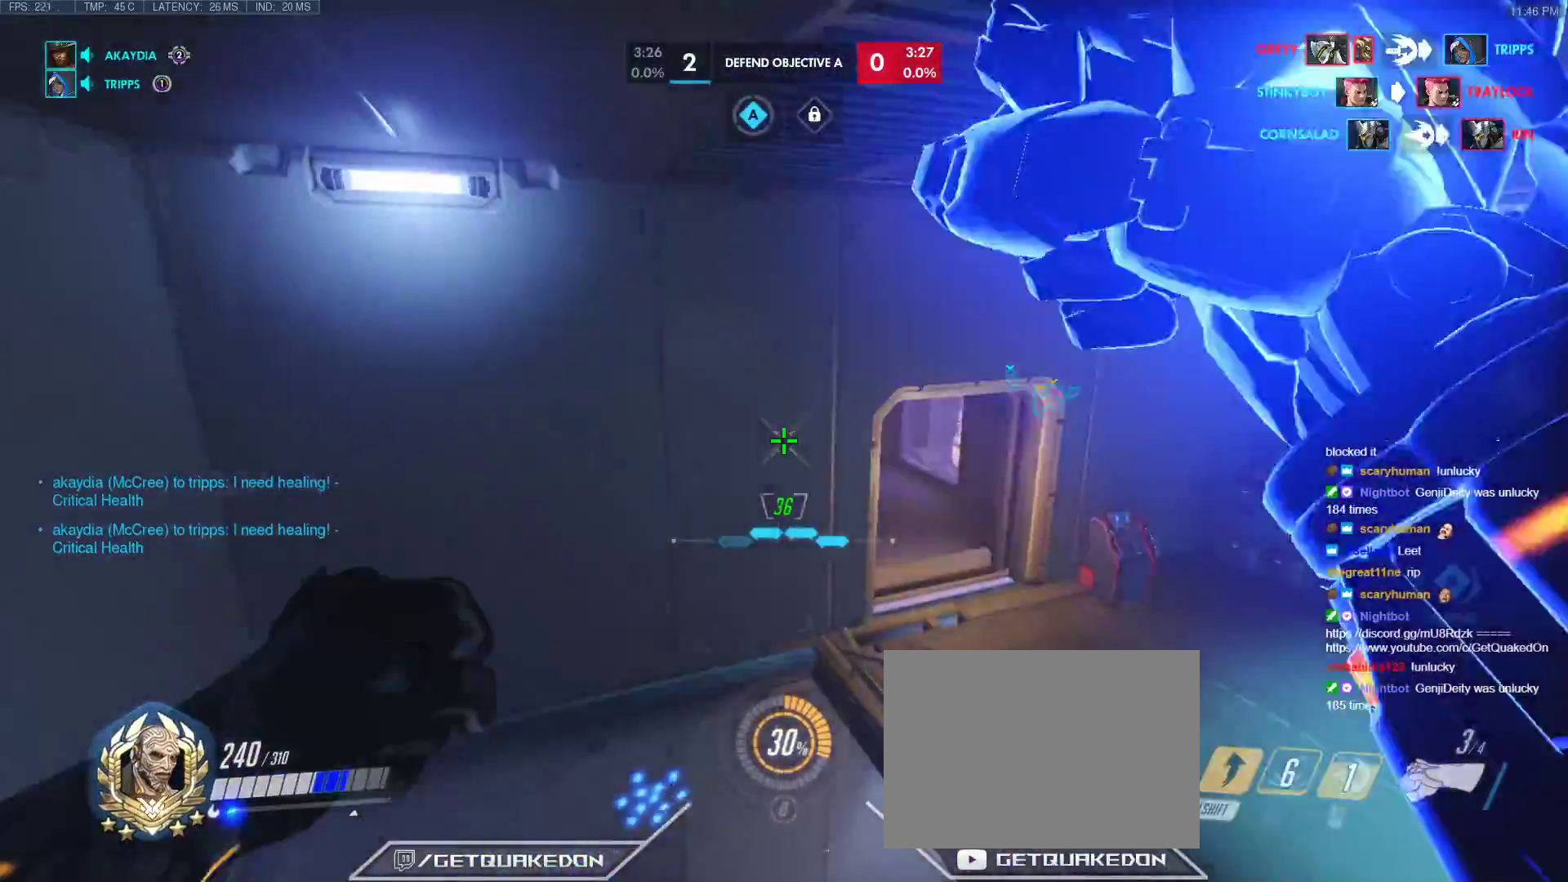
{"keys": ["a"], "events": [[333, "a", "down"], [467, "w", "up"]]}
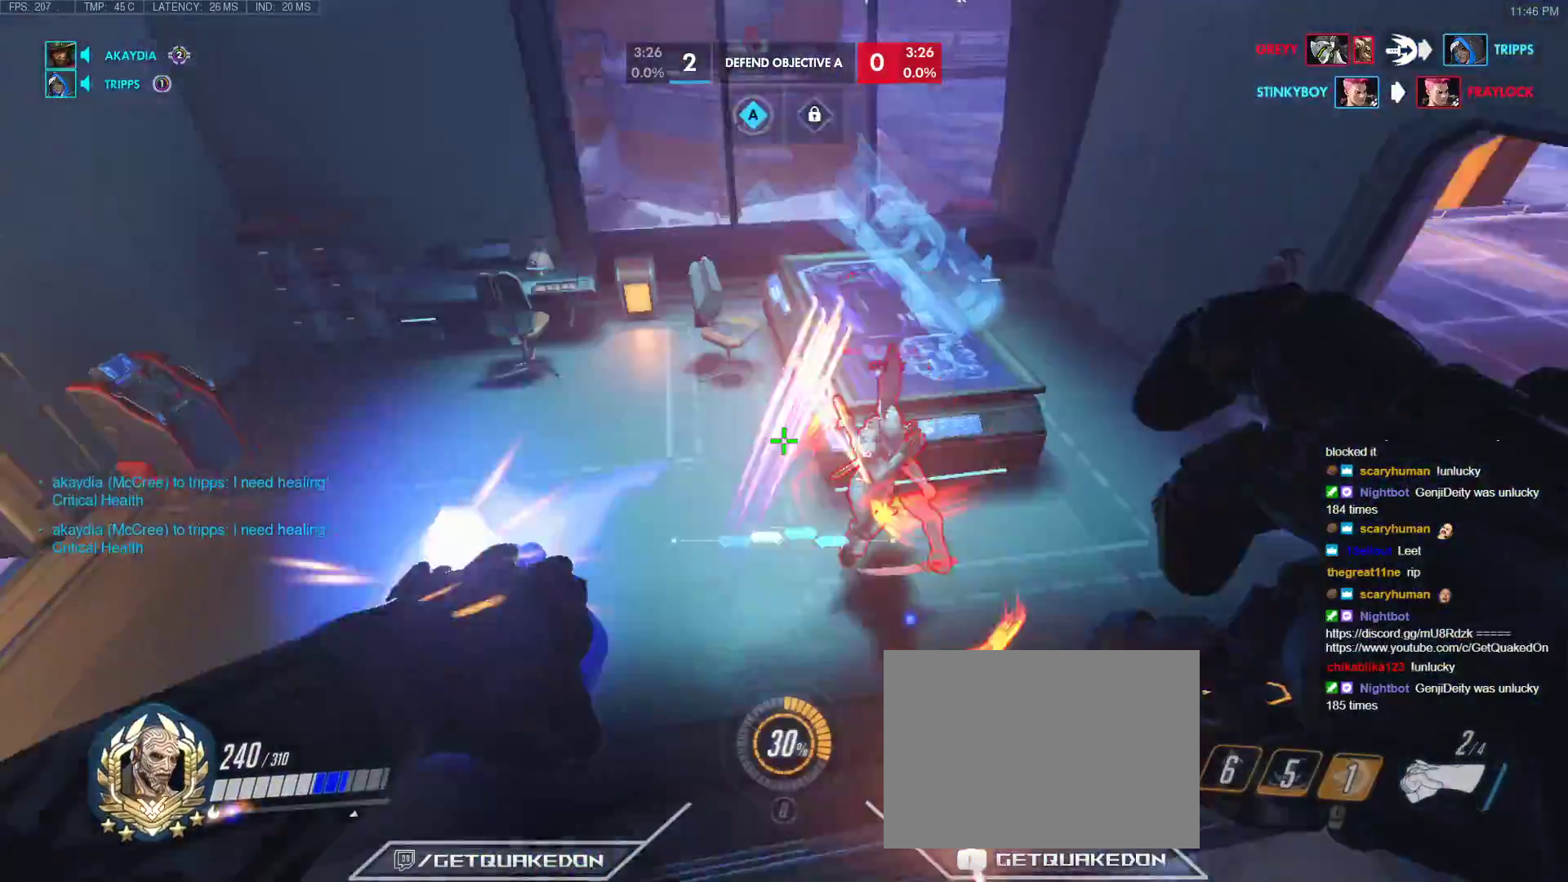
{"keys": ["a", "s"], "events": [[17, "a", "up"], [117, "w", "down"], [200, "d", "down"], [200, "w", "up"], [300, "a", "down"], [300, "s", "down"], [350, "d", "up"]]}
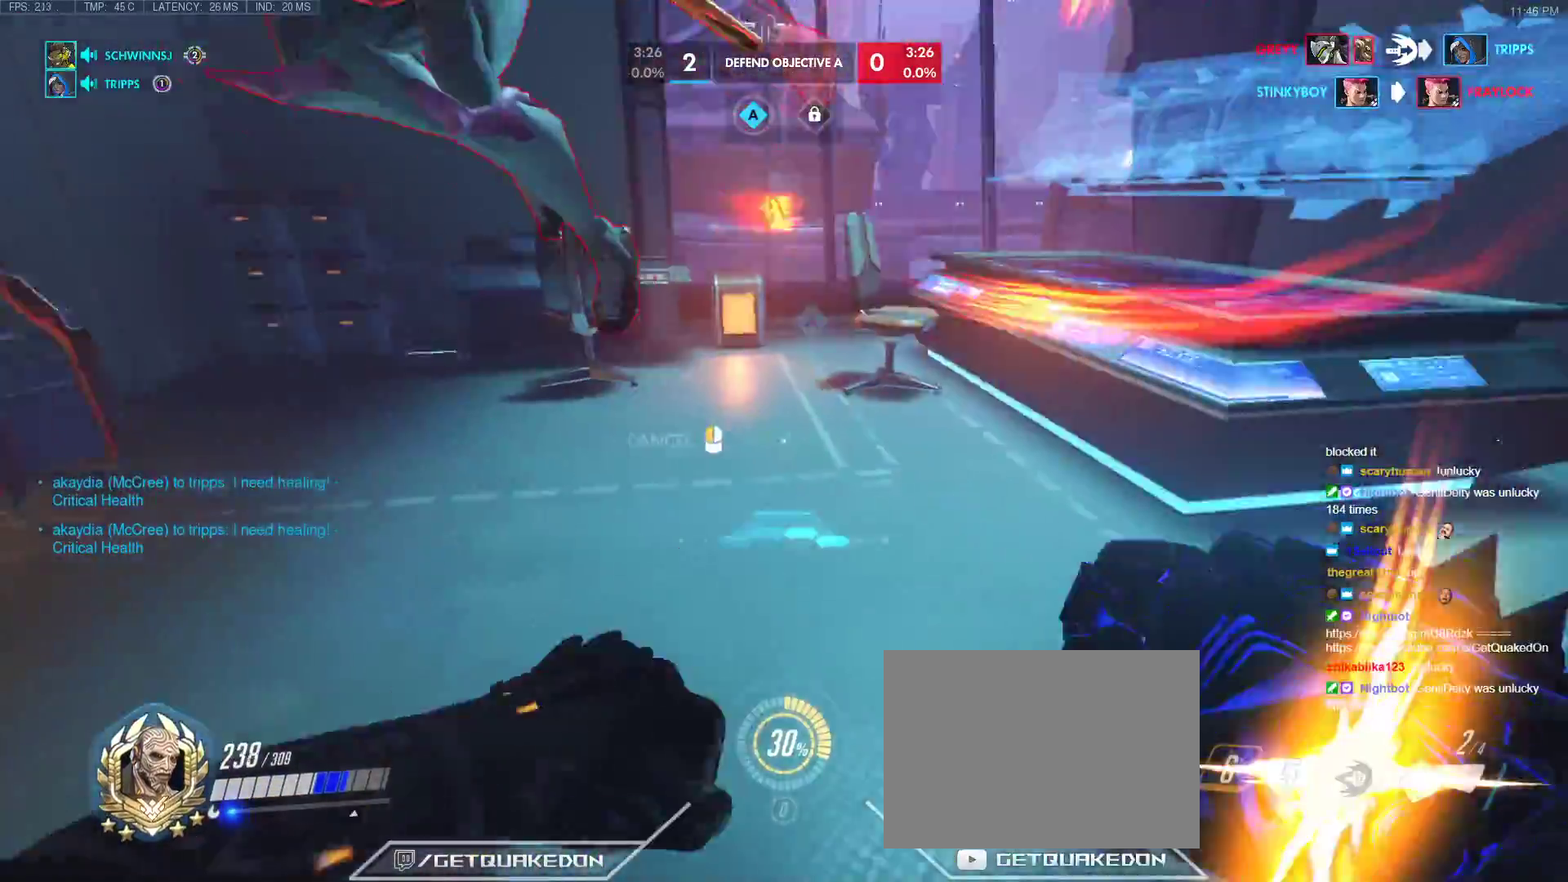
{"keys": ["b", "w"], "events": [[83, "s", "up"], [317, "a", "up"], [367, "w", "down"], [500, "b", "down"]]}
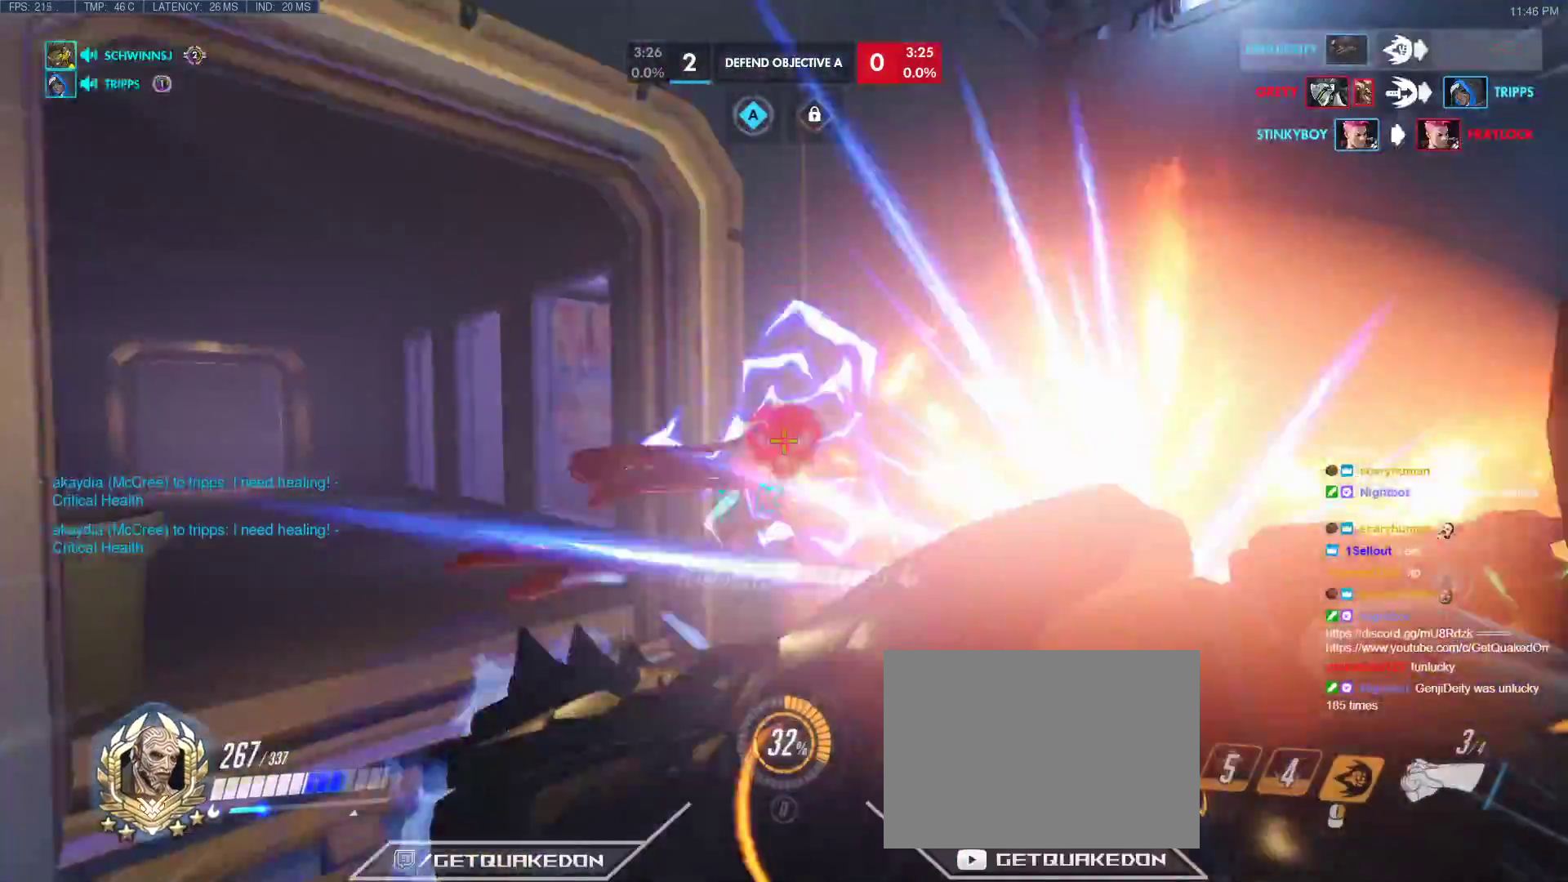
{"keys": [], "events": [[50, "w", "up"], [133, "b", "up"]]}
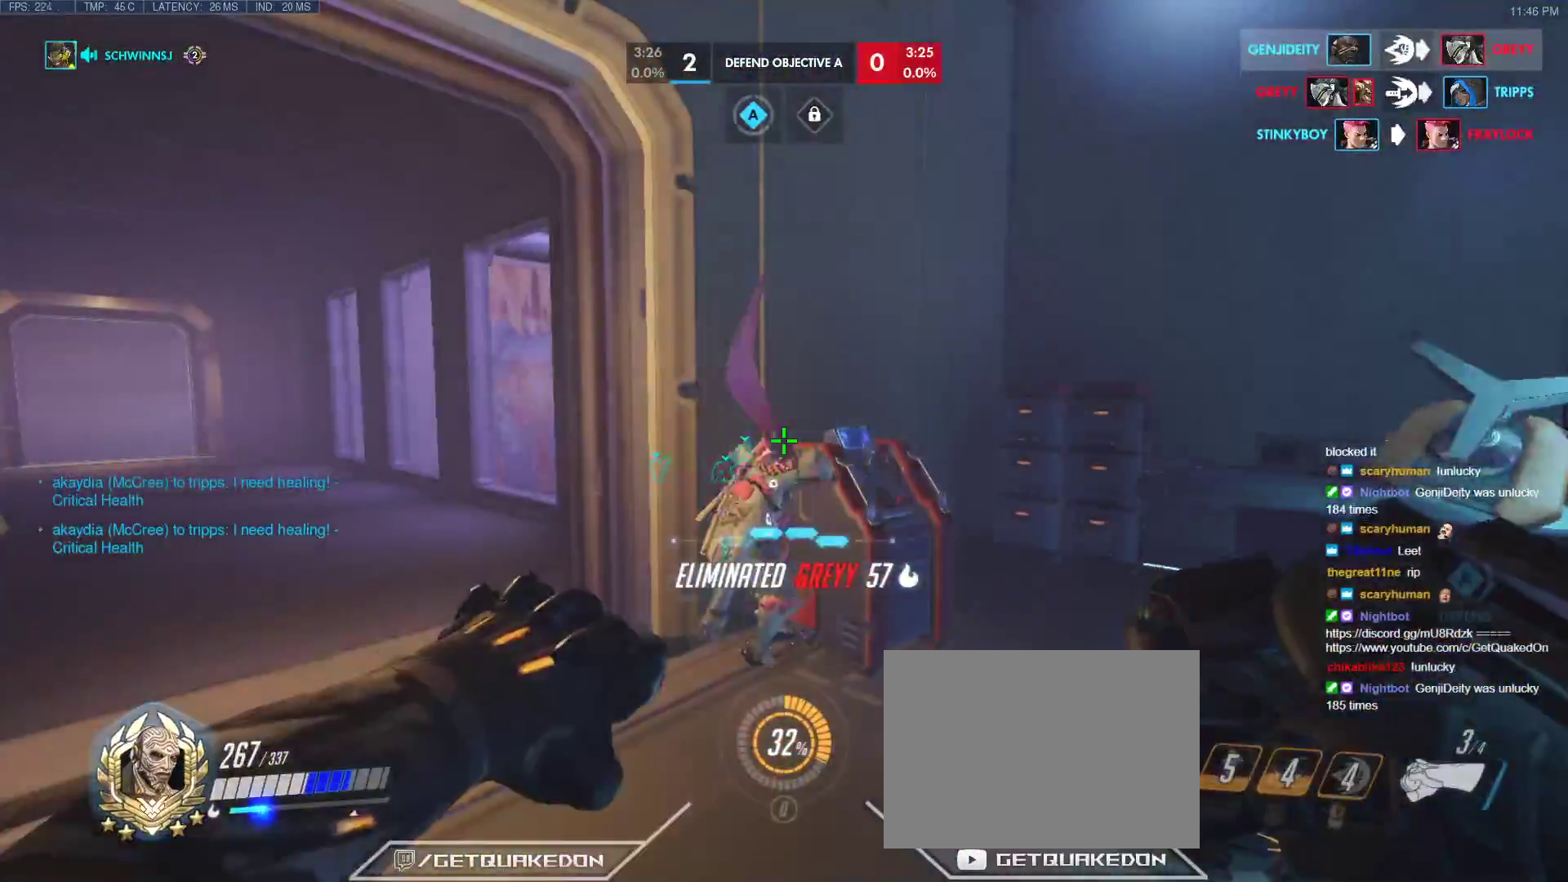
{"keys": [], "events": [[250, "b", "down"], [433, "b", "up"]]}
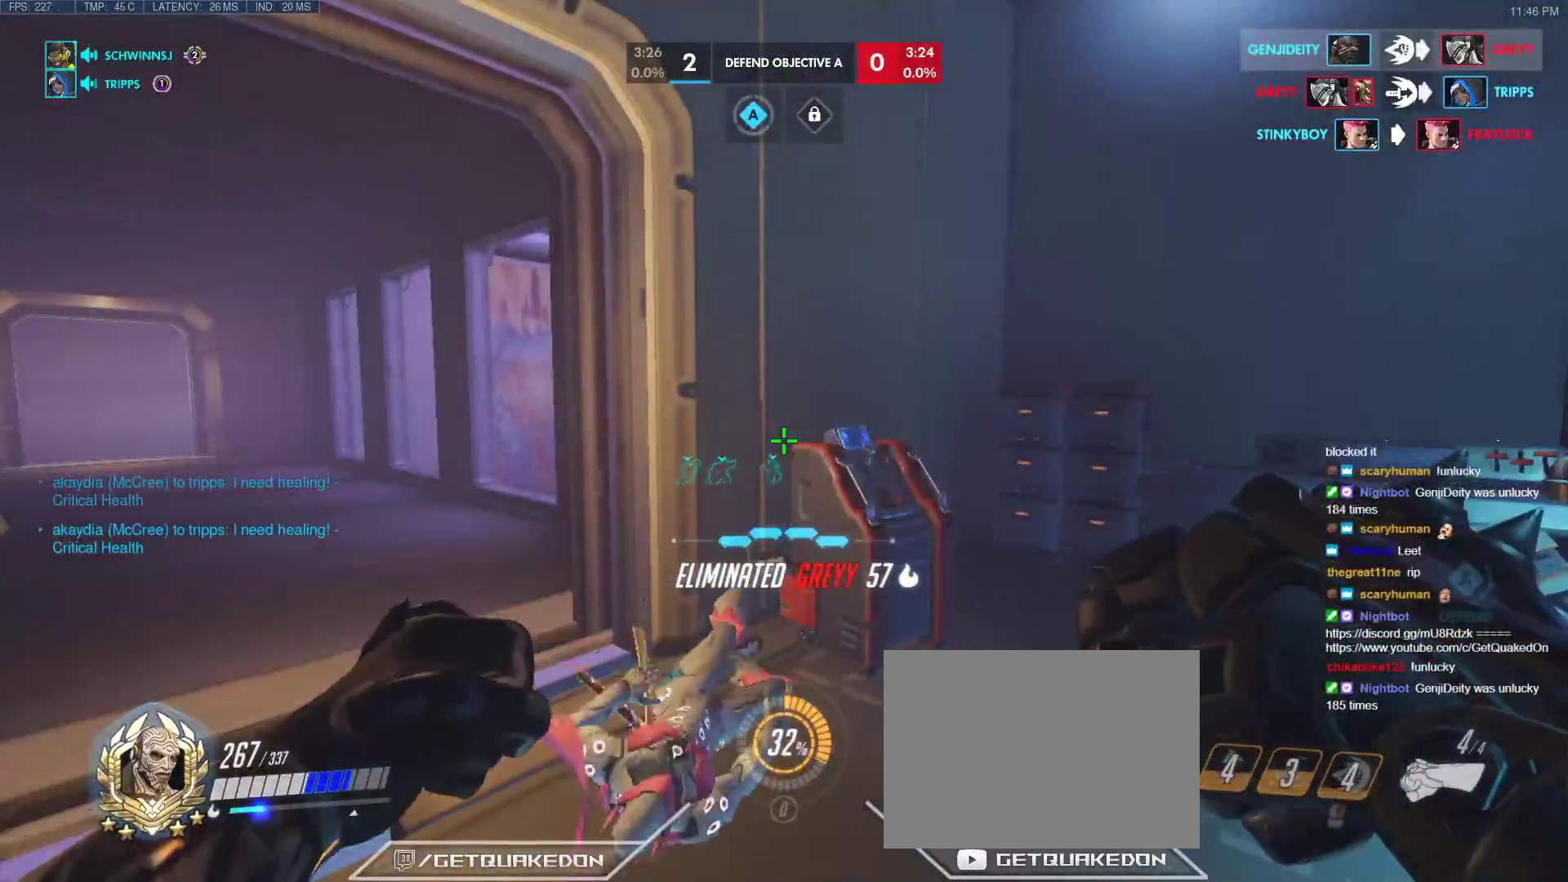
{"keys": [], "events": []}
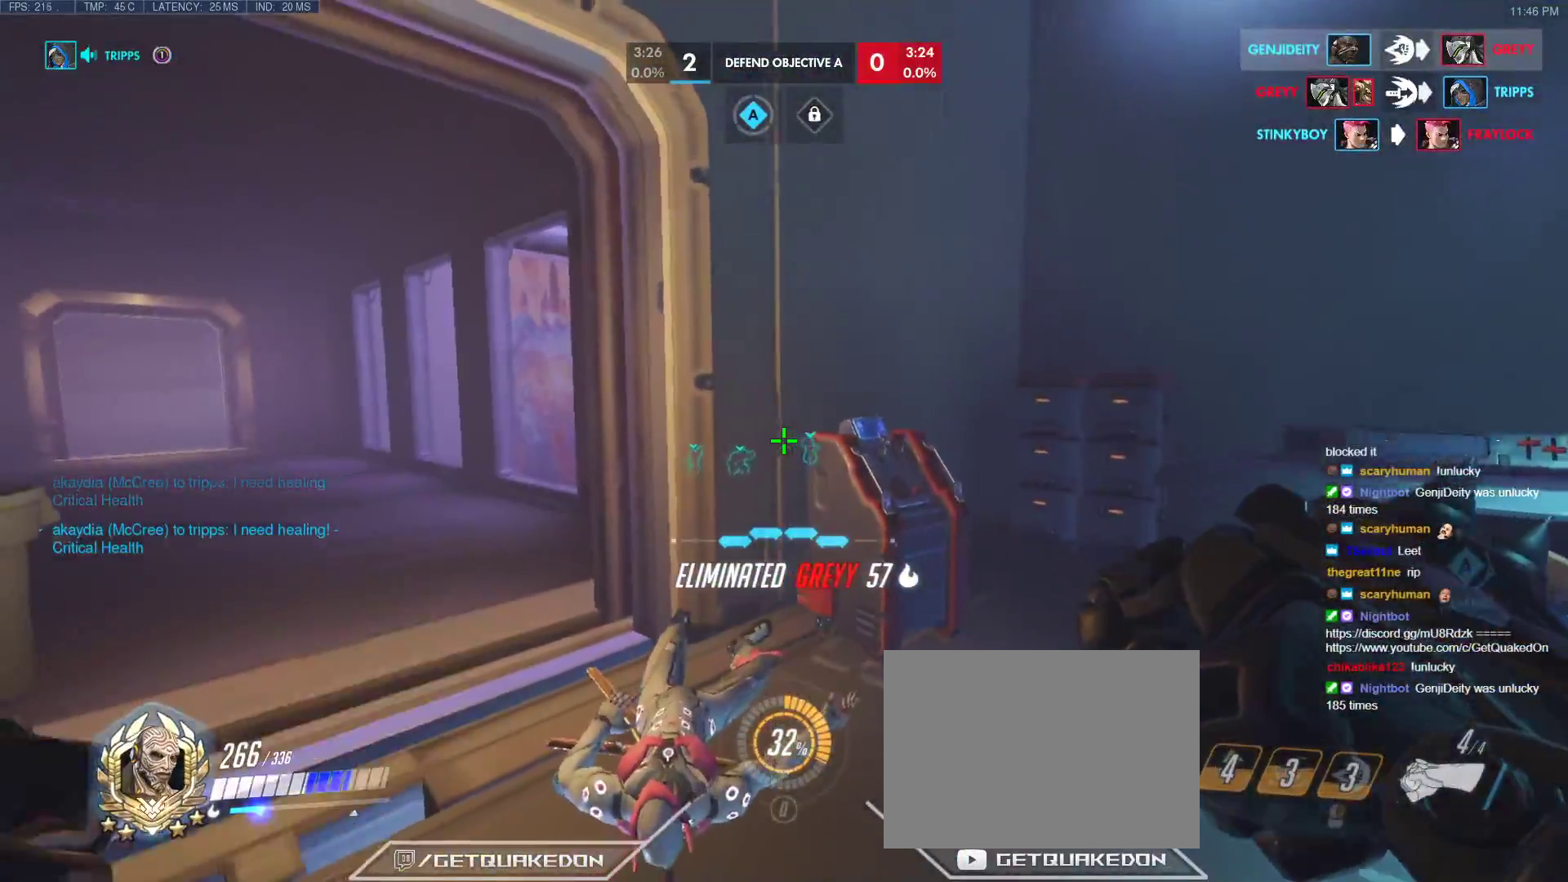
{"keys": [], "events": [[50, "b", "down"], [133, "b", "up"]]}
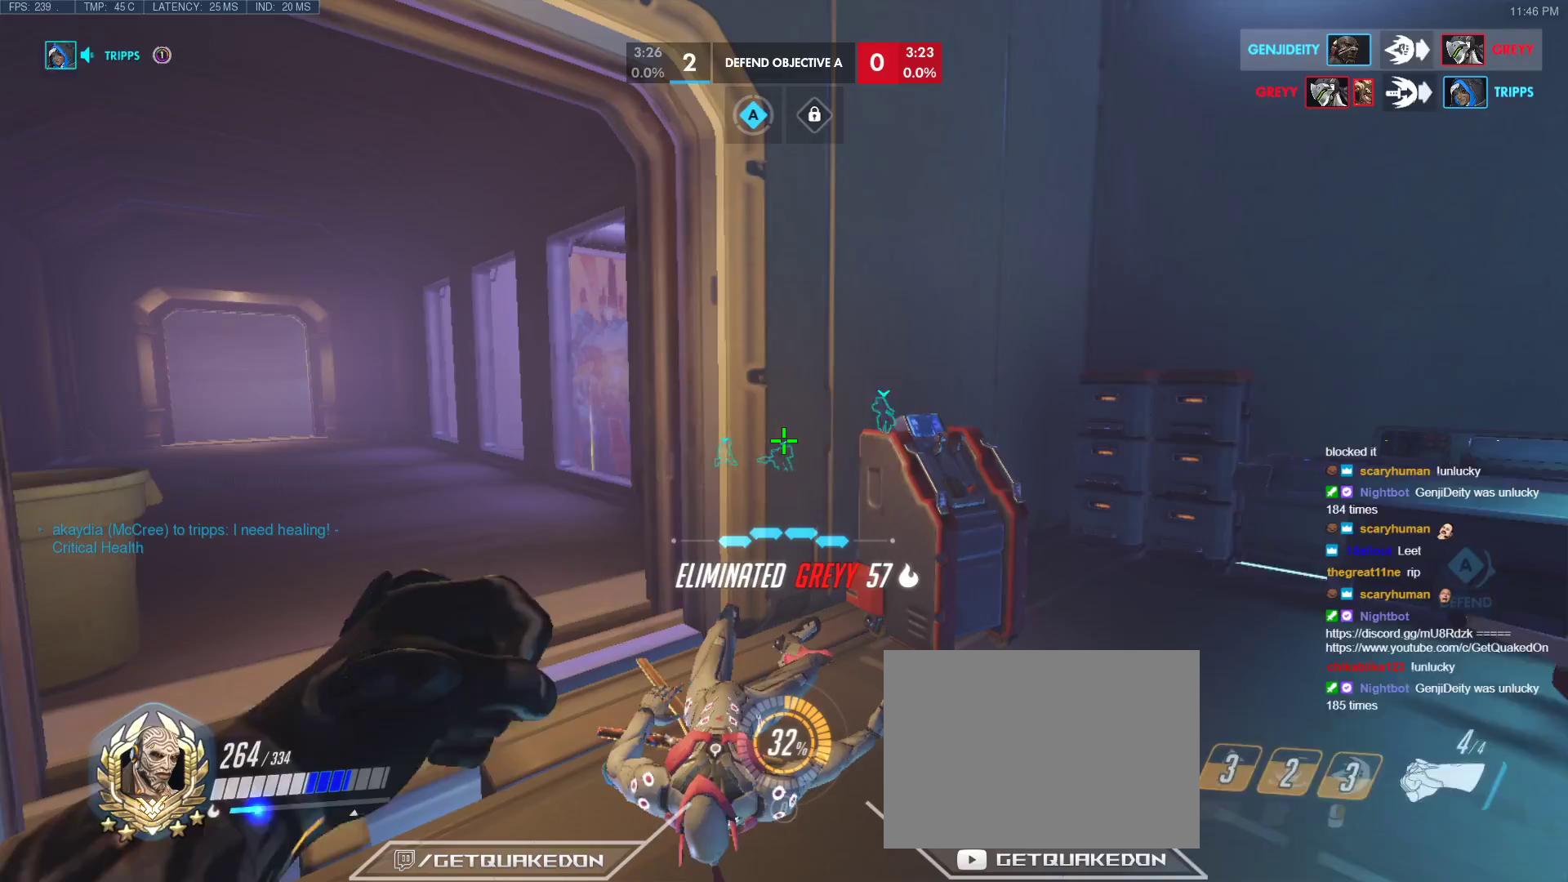
{"keys": [], "events": []}
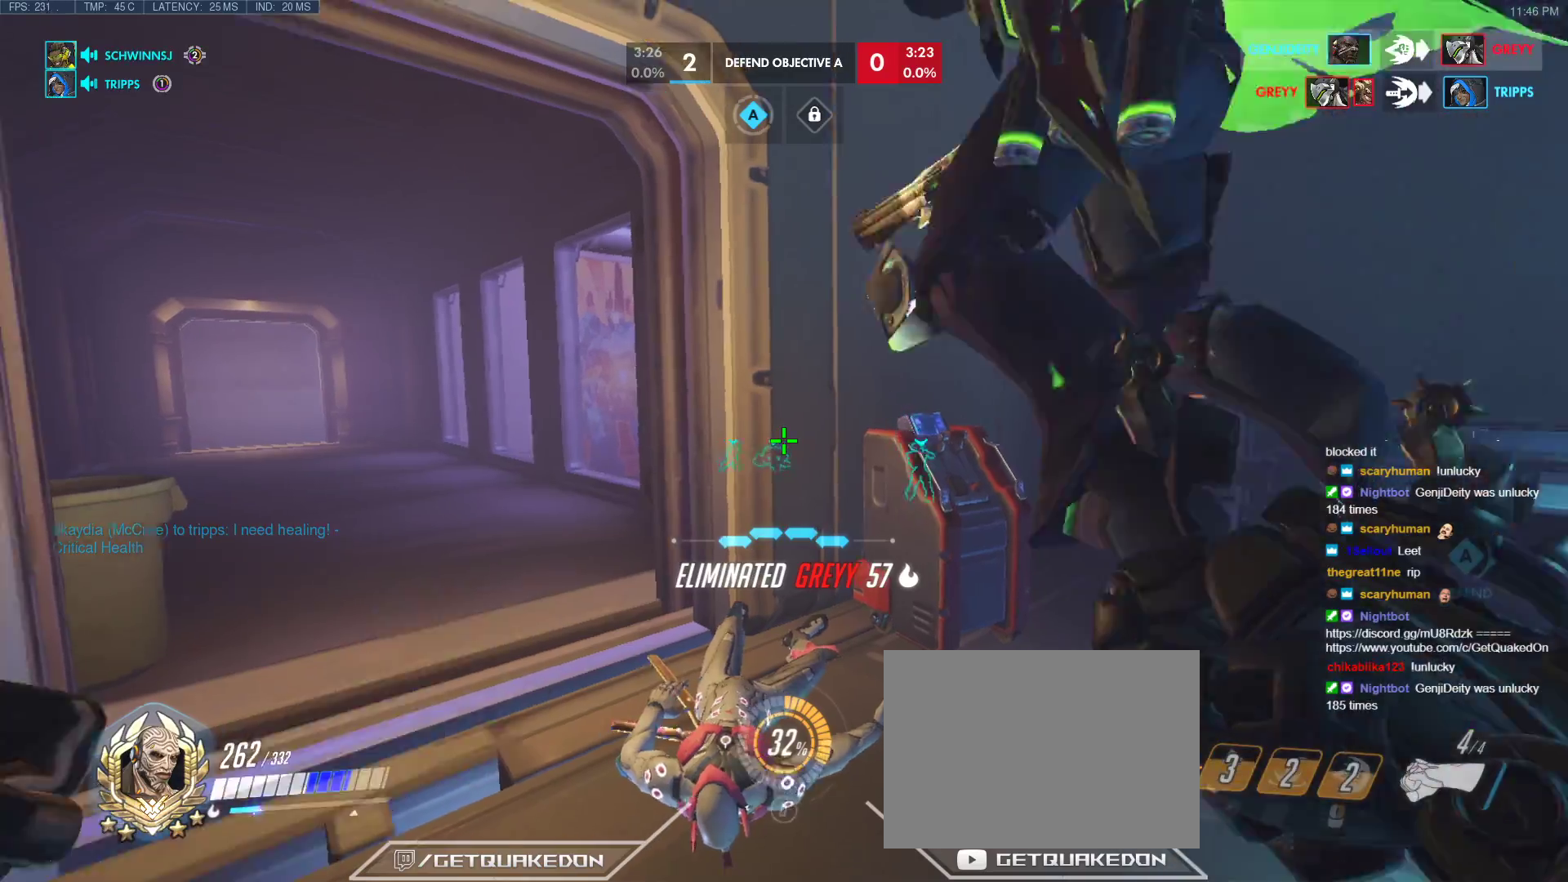
{"keys": ["w"], "events": [[33, "b", "down"], [167, "b", "up"], [367, "w", "down"]]}
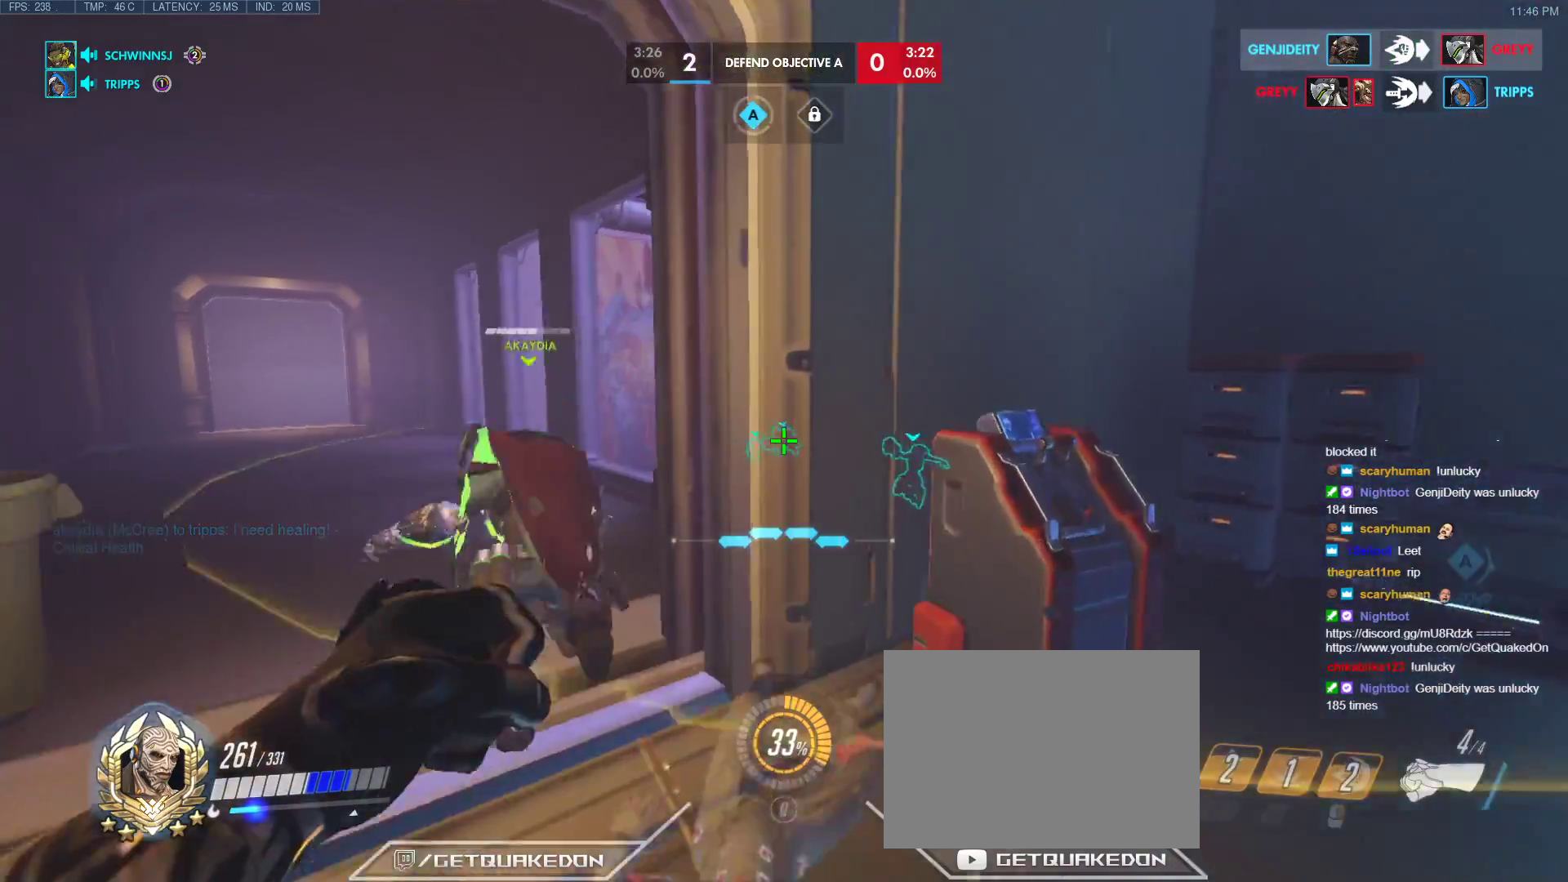
{"keys": ["a", "w"], "events": [[100, "a", "down"], [233, "r", "down"], [333, "r", "up"]]}
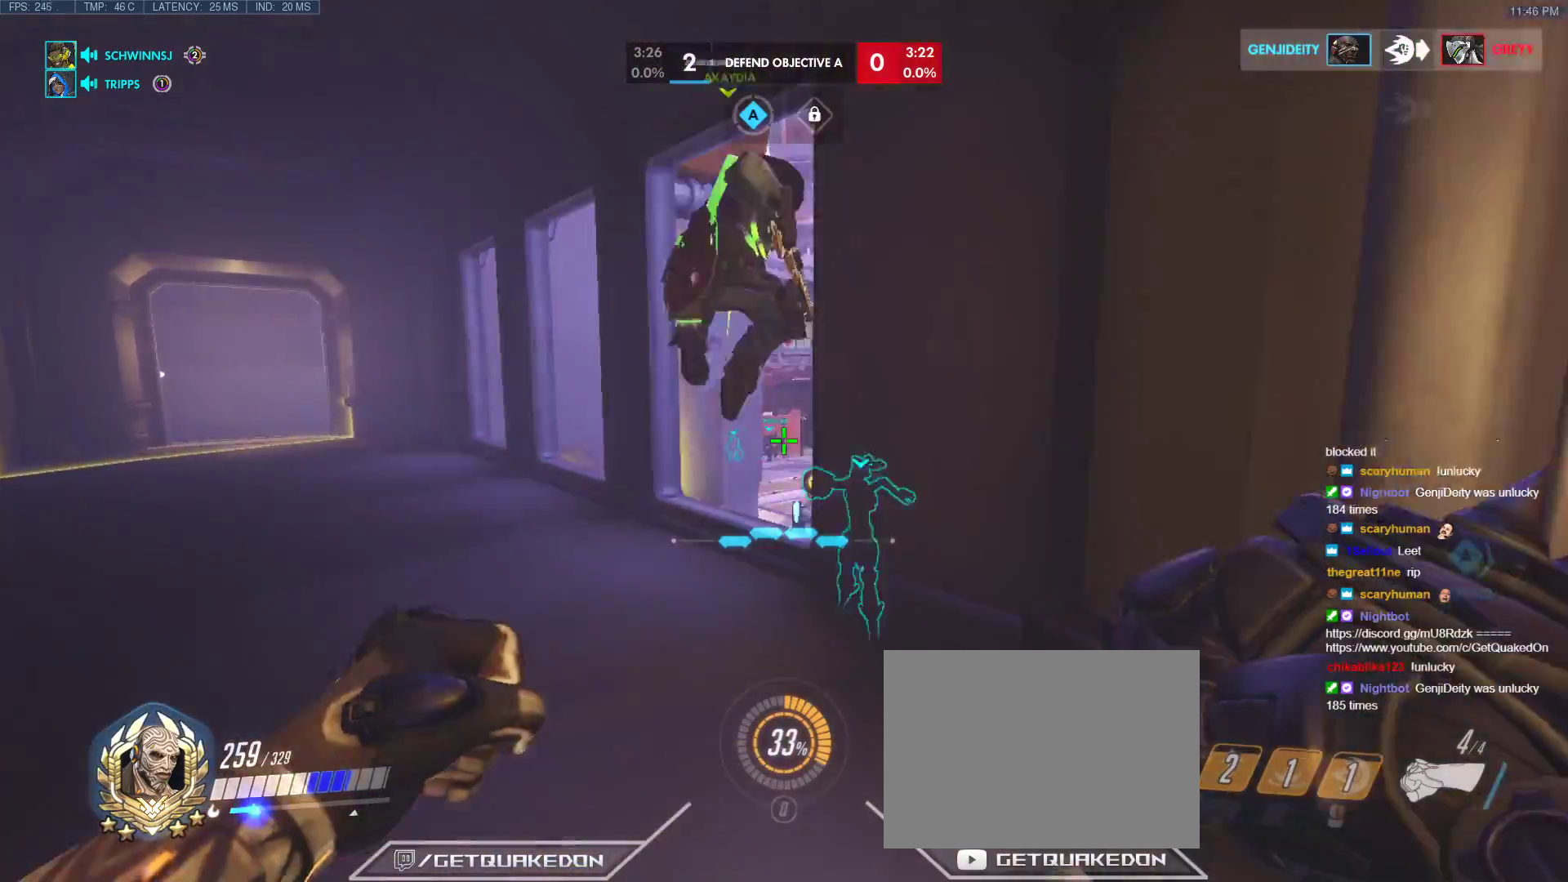
{"keys": ["w"], "events": [[200, "a", "up"]]}
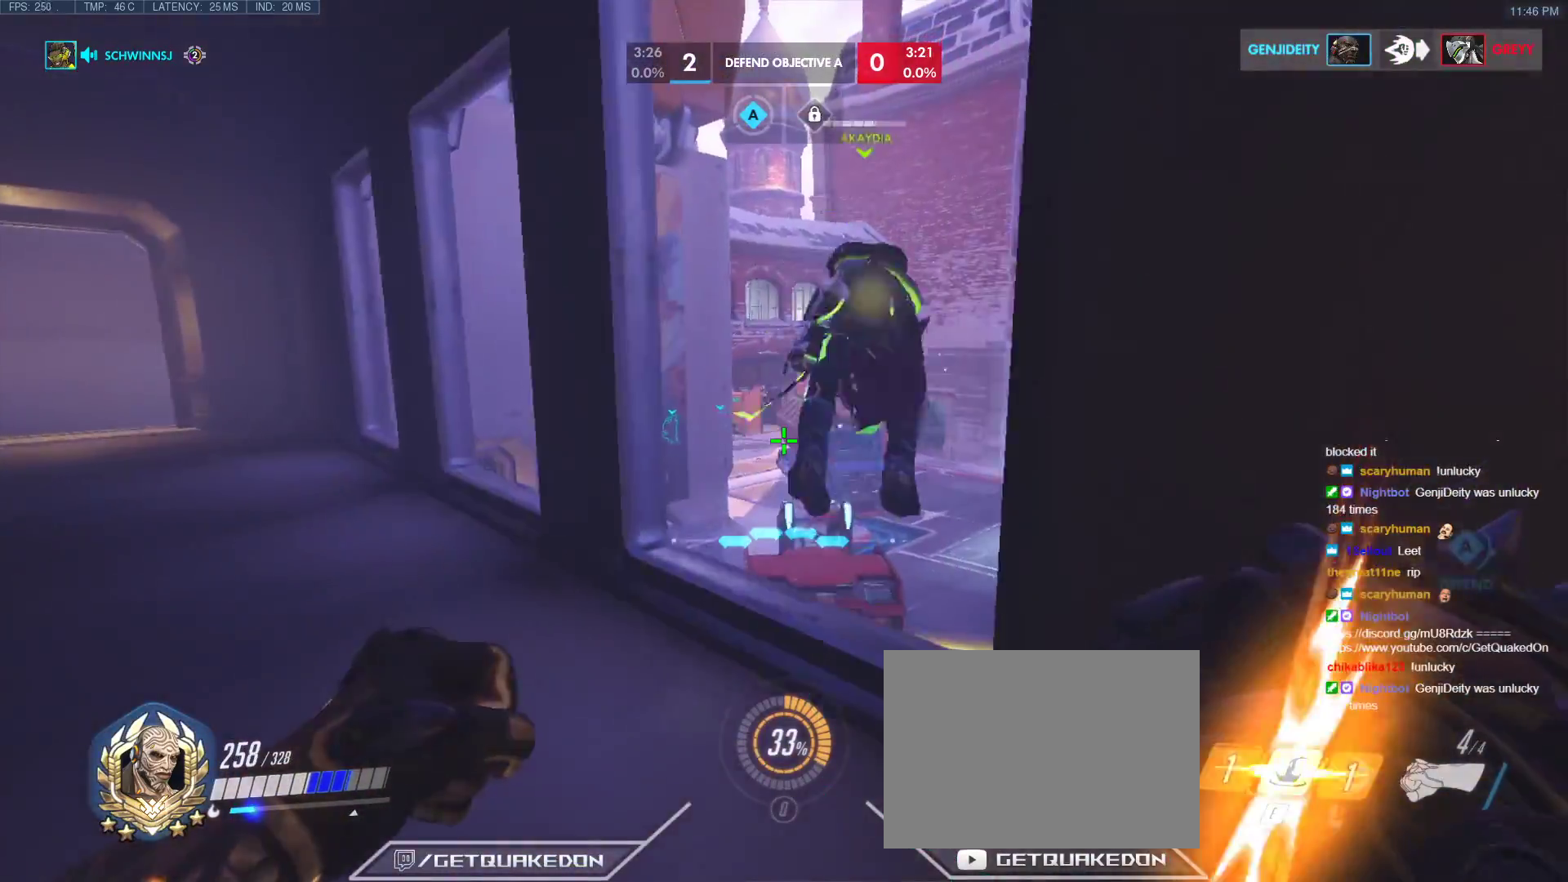
{"keys": ["d", "w"], "events": [[450, "d", "down"]]}